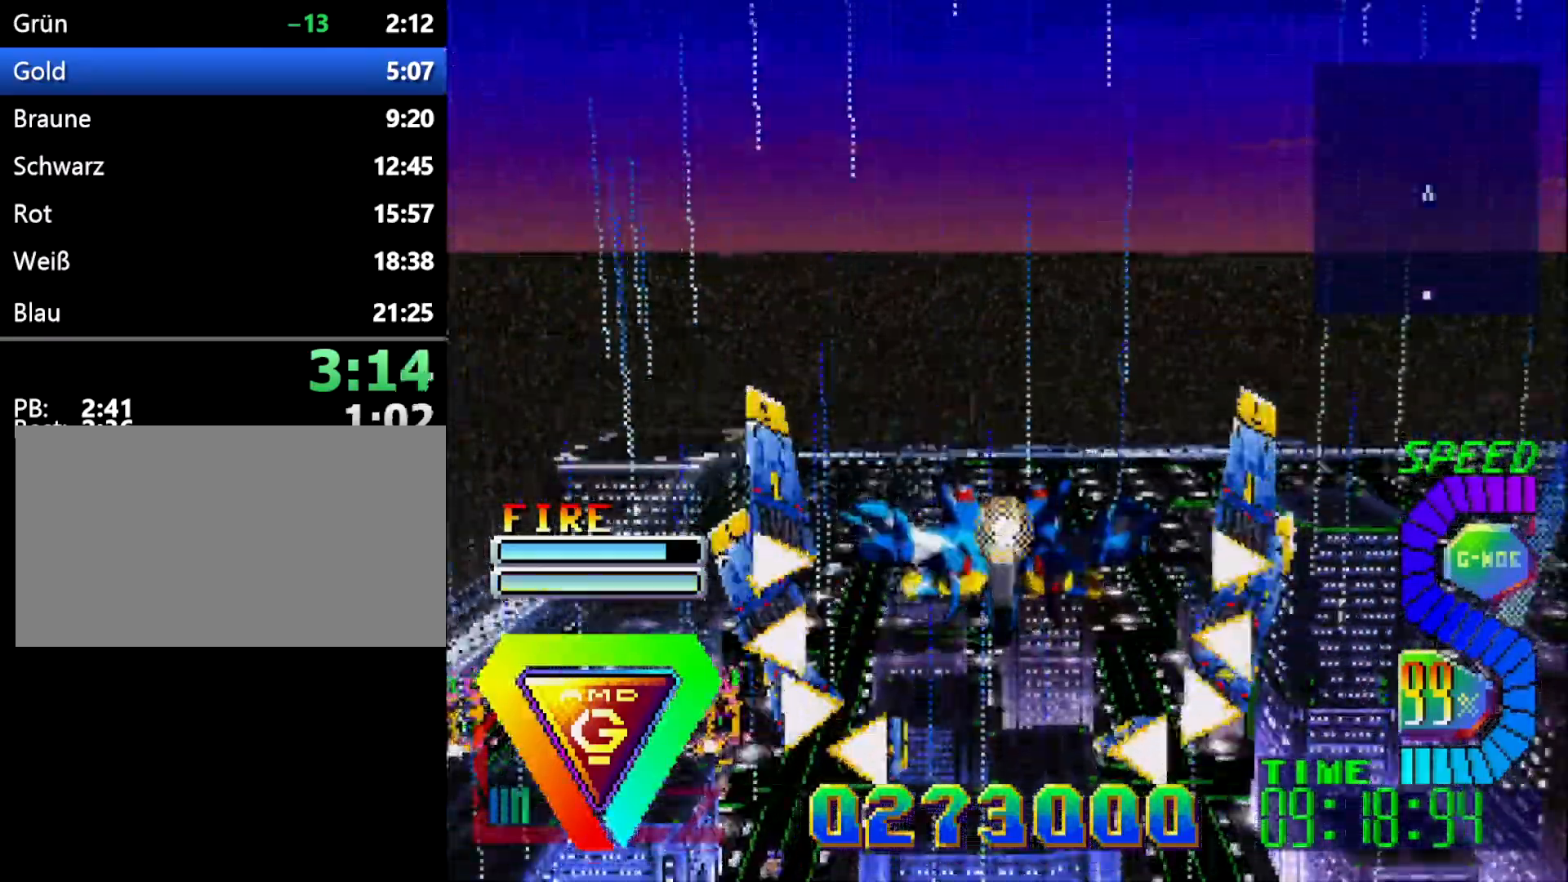
Gameplay with a controller (Xbox layout); each line is a JSON object with the inputs held at the frame after it (dt_ms = milliseconds from this image to that frame). "events" lists button and stick changes between this image and that frame as [ms after this image, input, new state], when the widget could be followed in between. Not read: B DPAD_UP L2 L3 R2 R3.
{"dt_ms": 500, "buttons": ["DPAD_LEFT"], "events": [[150, "DPAD_LEFT", "up"], [267, "DPAD_LEFT", "down"]]}
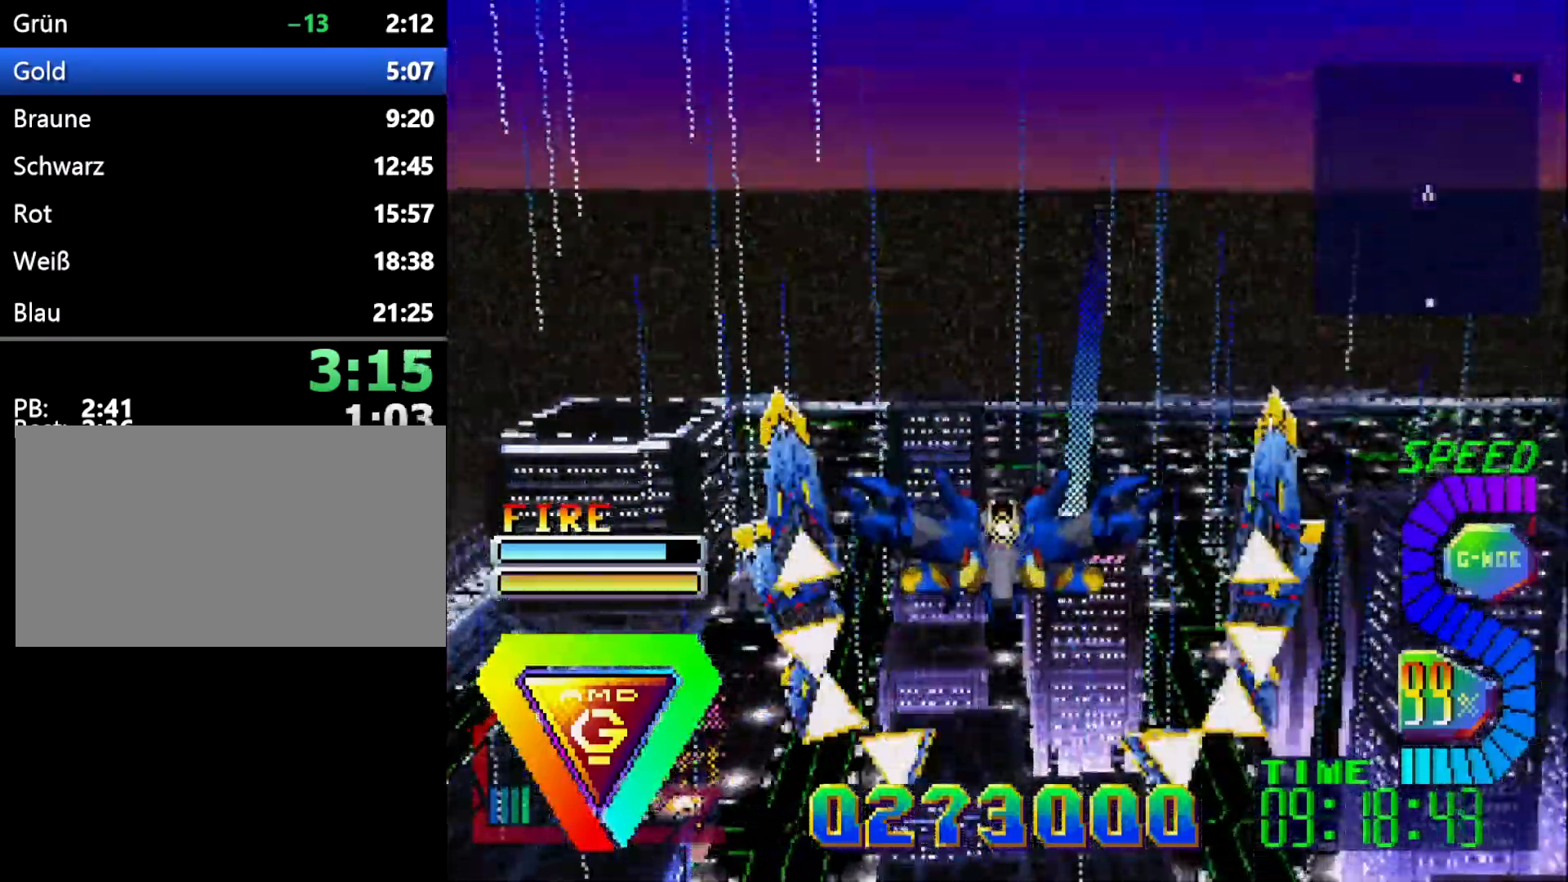
{"dt_ms": 1000, "buttons": ["DPAD_LEFT"]}
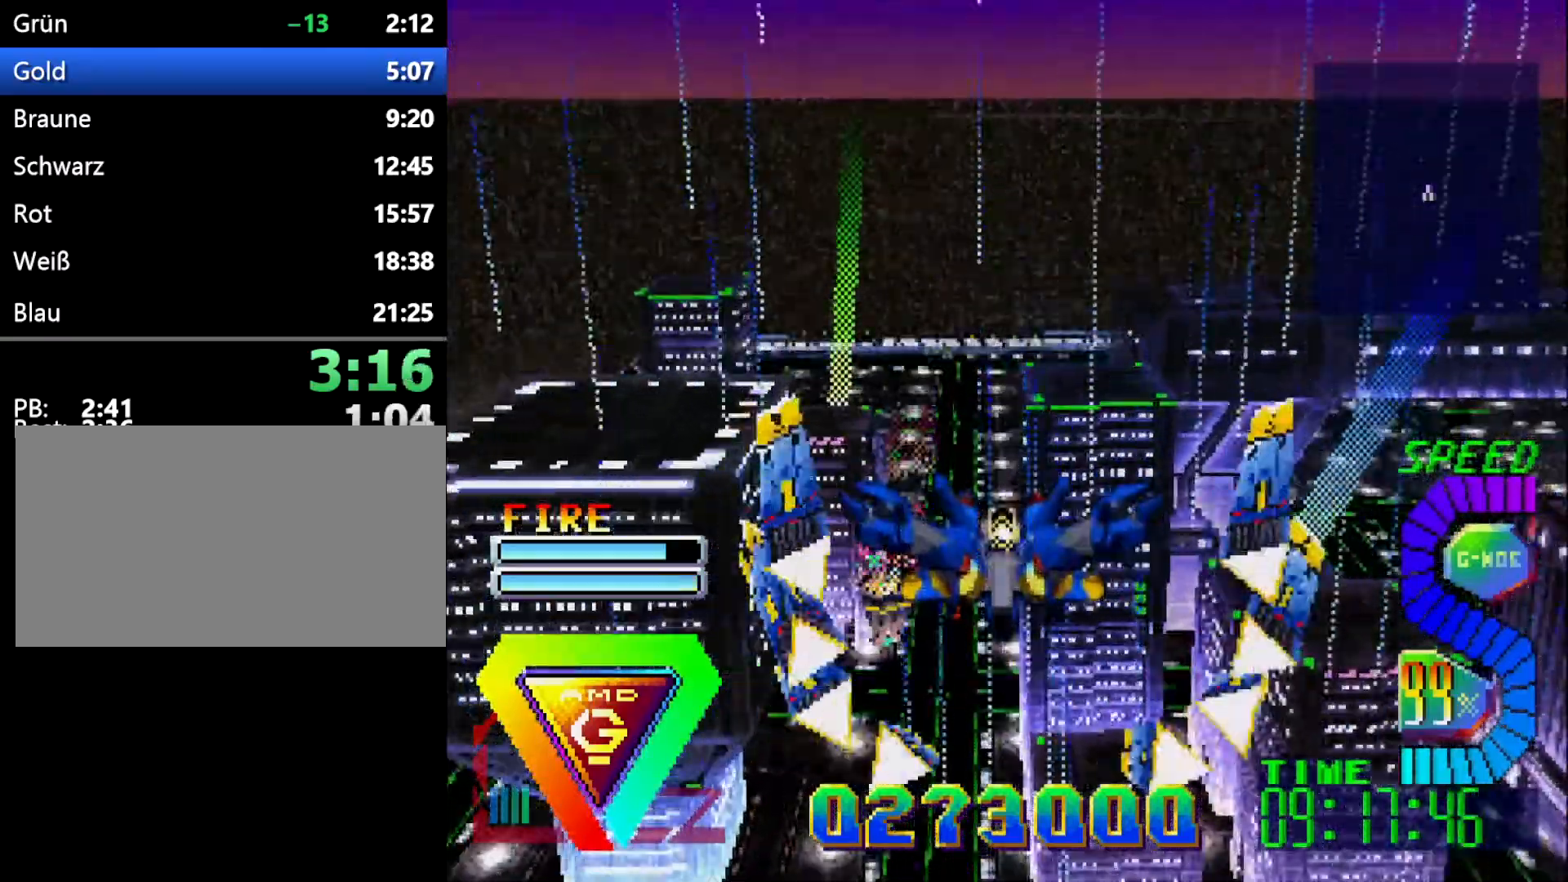
{"dt_ms": 500, "buttons": [], "events": [[67, "DPAD_LEFT", "up"]]}
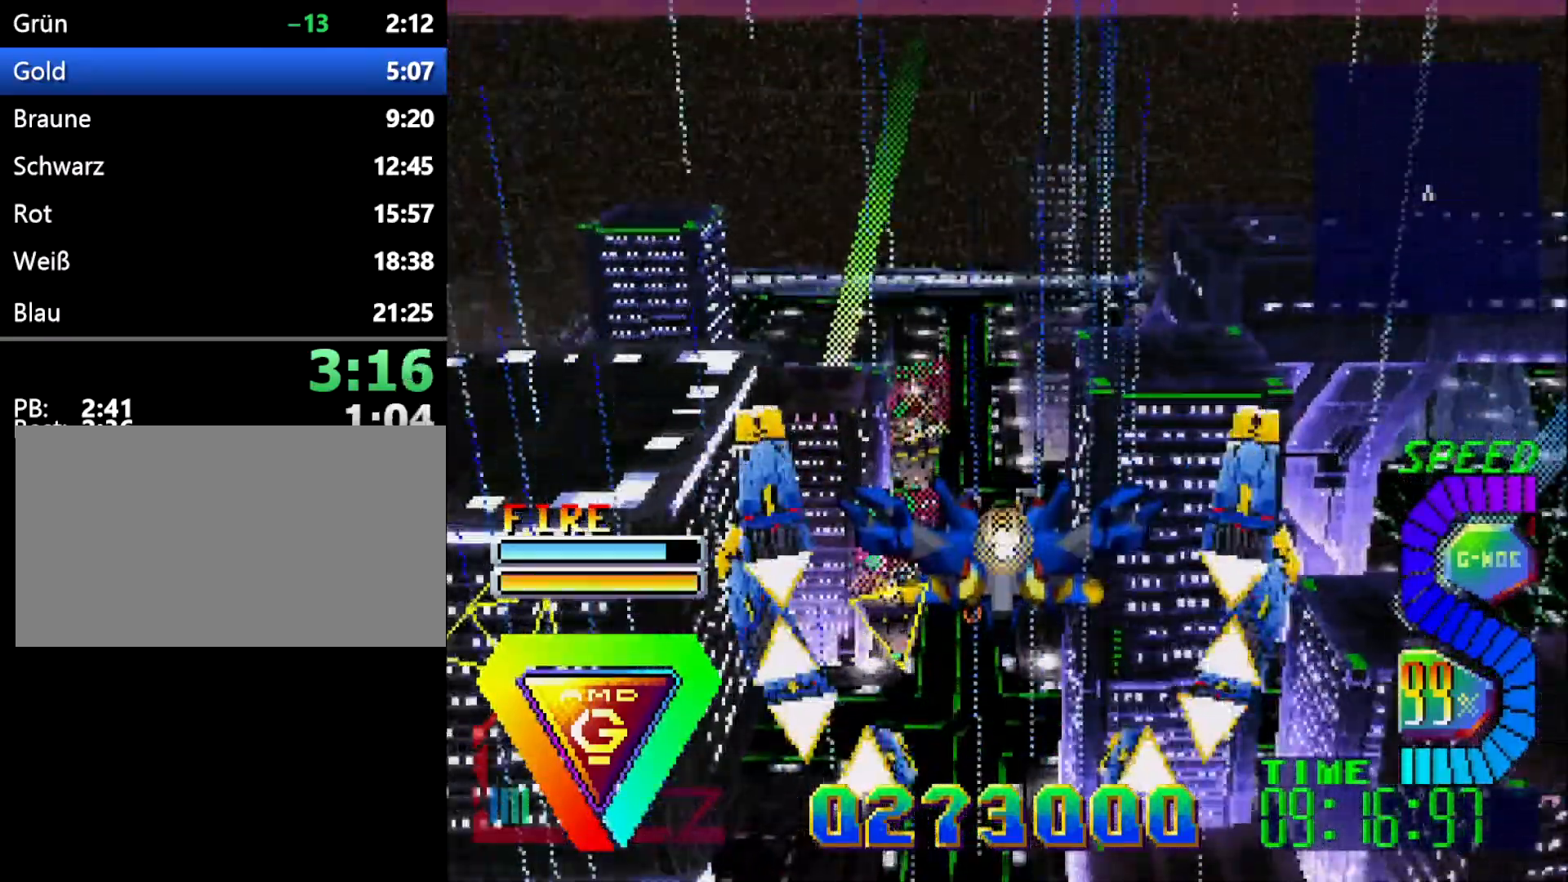
{"dt_ms": 500, "buttons": [], "events": [[167, "DPAD_LEFT", "down"], [217, "DPAD_LEFT", "up"]]}
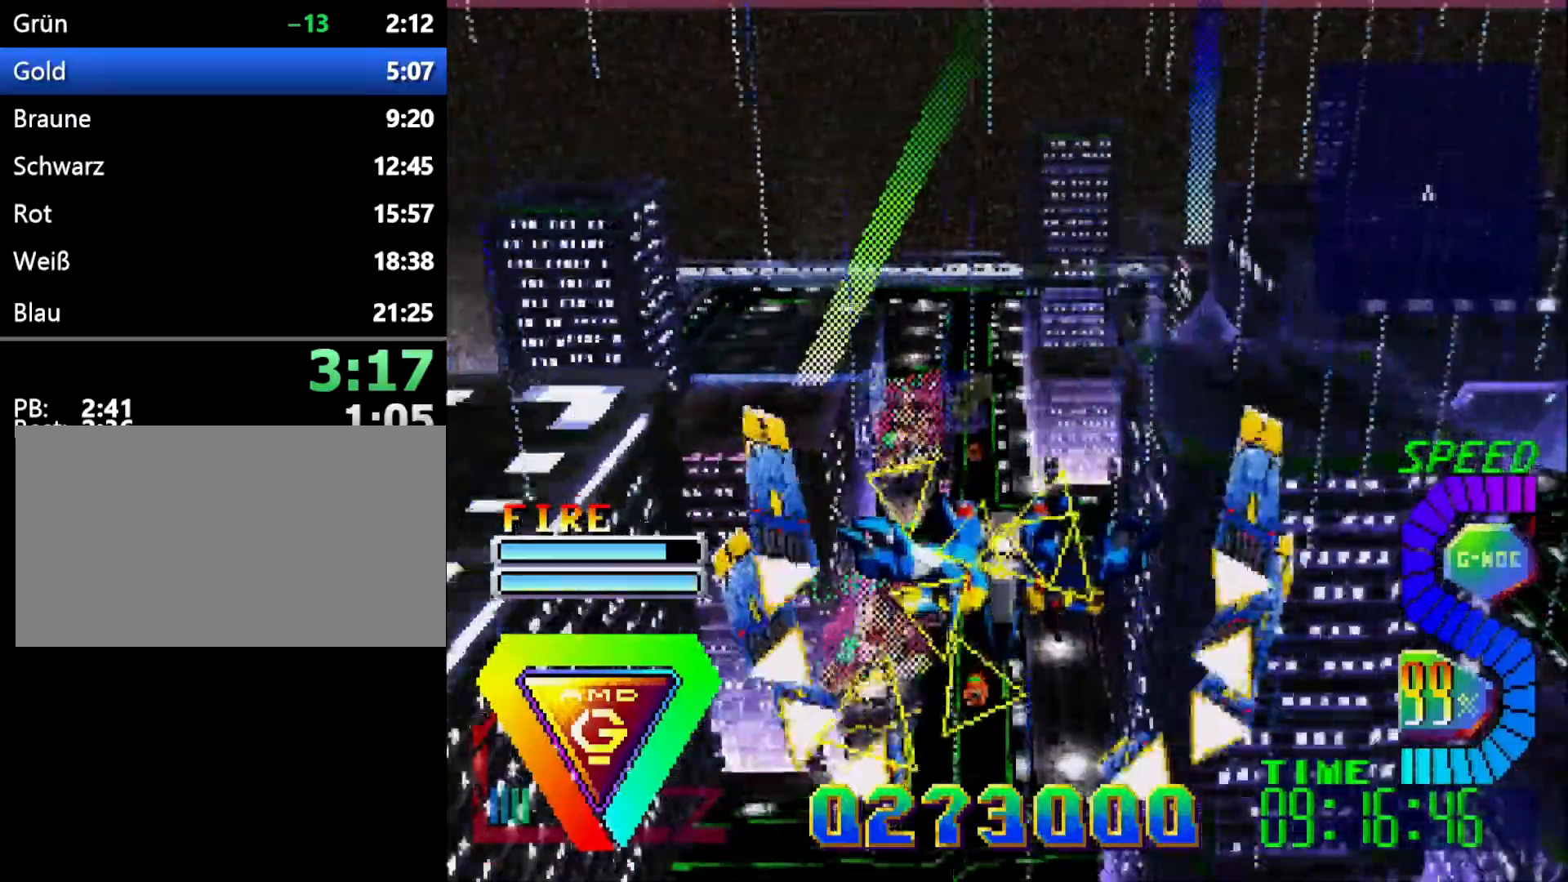
{"dt_ms": 500, "buttons": [], "events": [[133, "L1", "down"], [250, "L1", "up"]]}
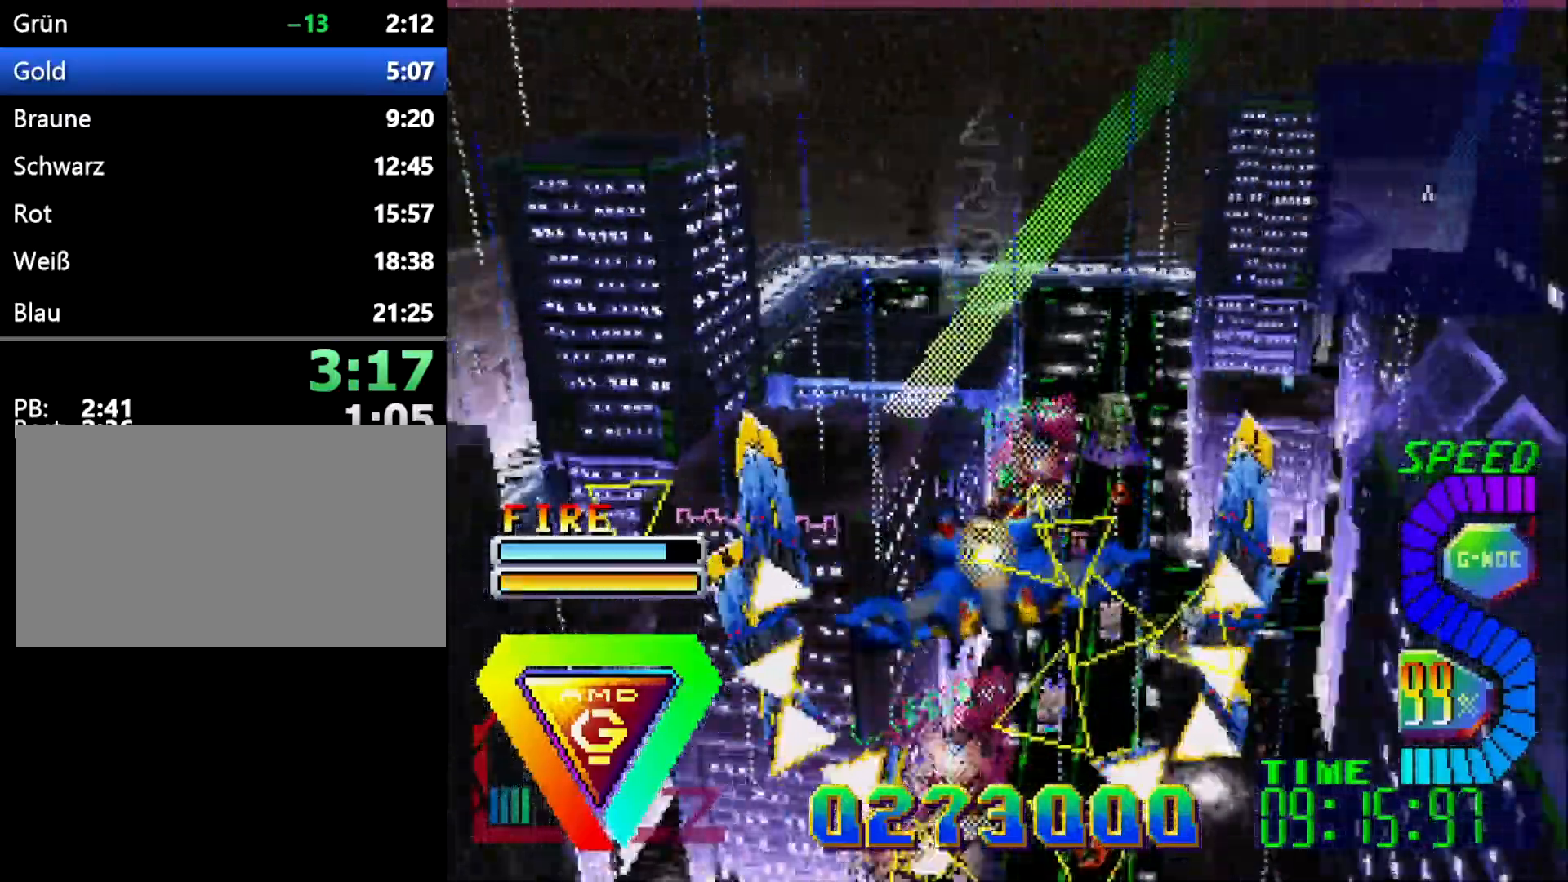
{"dt_ms": 500, "buttons": [], "events": [[33, "R1", "down"], [167, "R1", "up"]]}
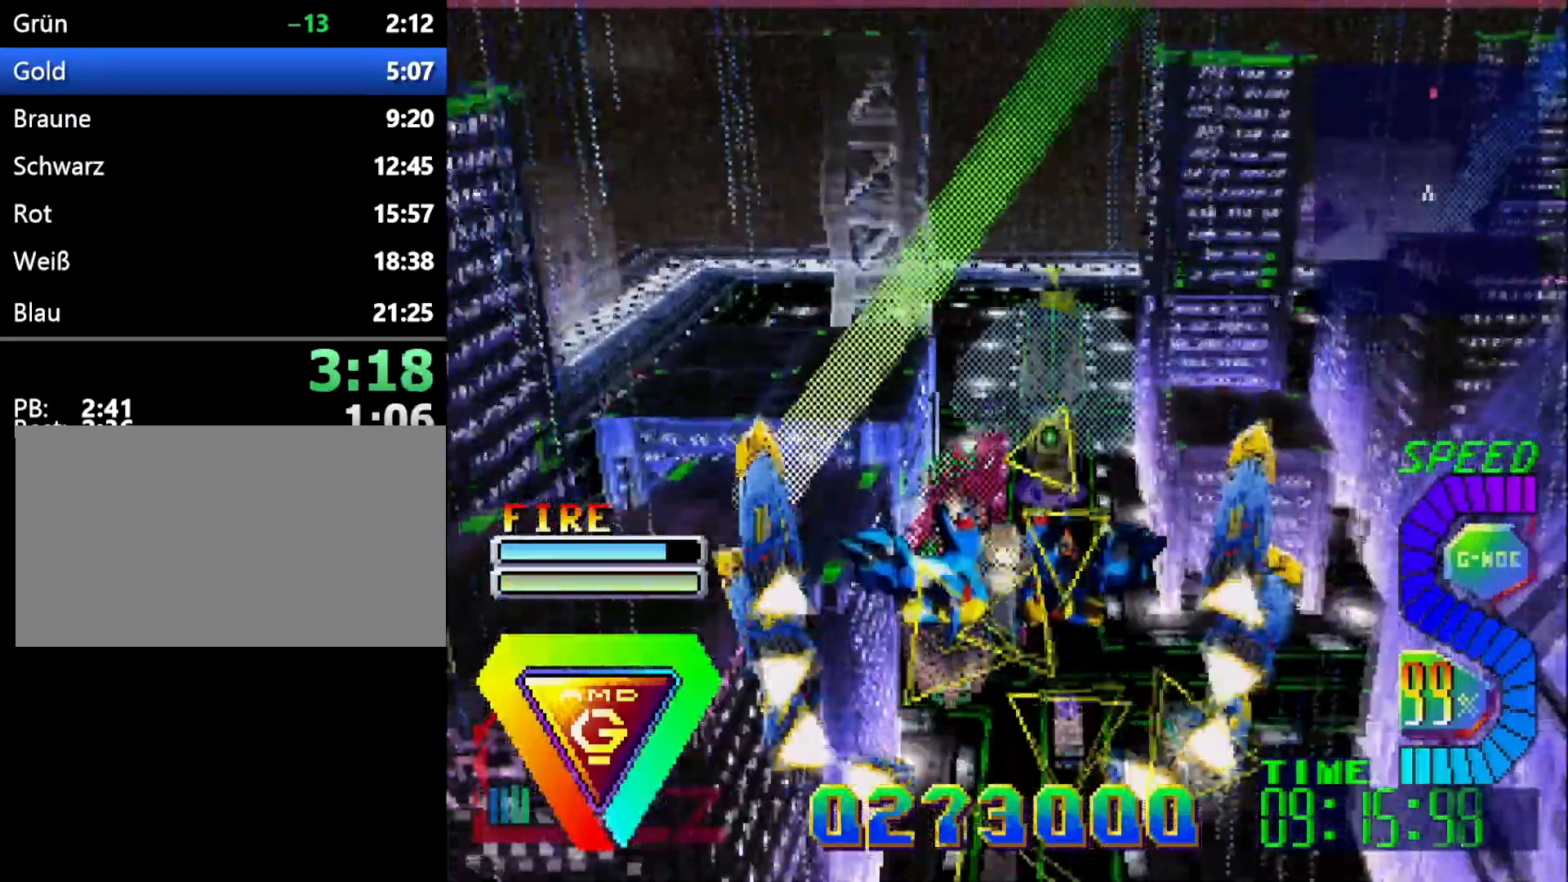
{"dt_ms": 500, "buttons": [], "events": [[200, "DPAD_RIGHT", "down"], [300, "DPAD_RIGHT", "up"]]}
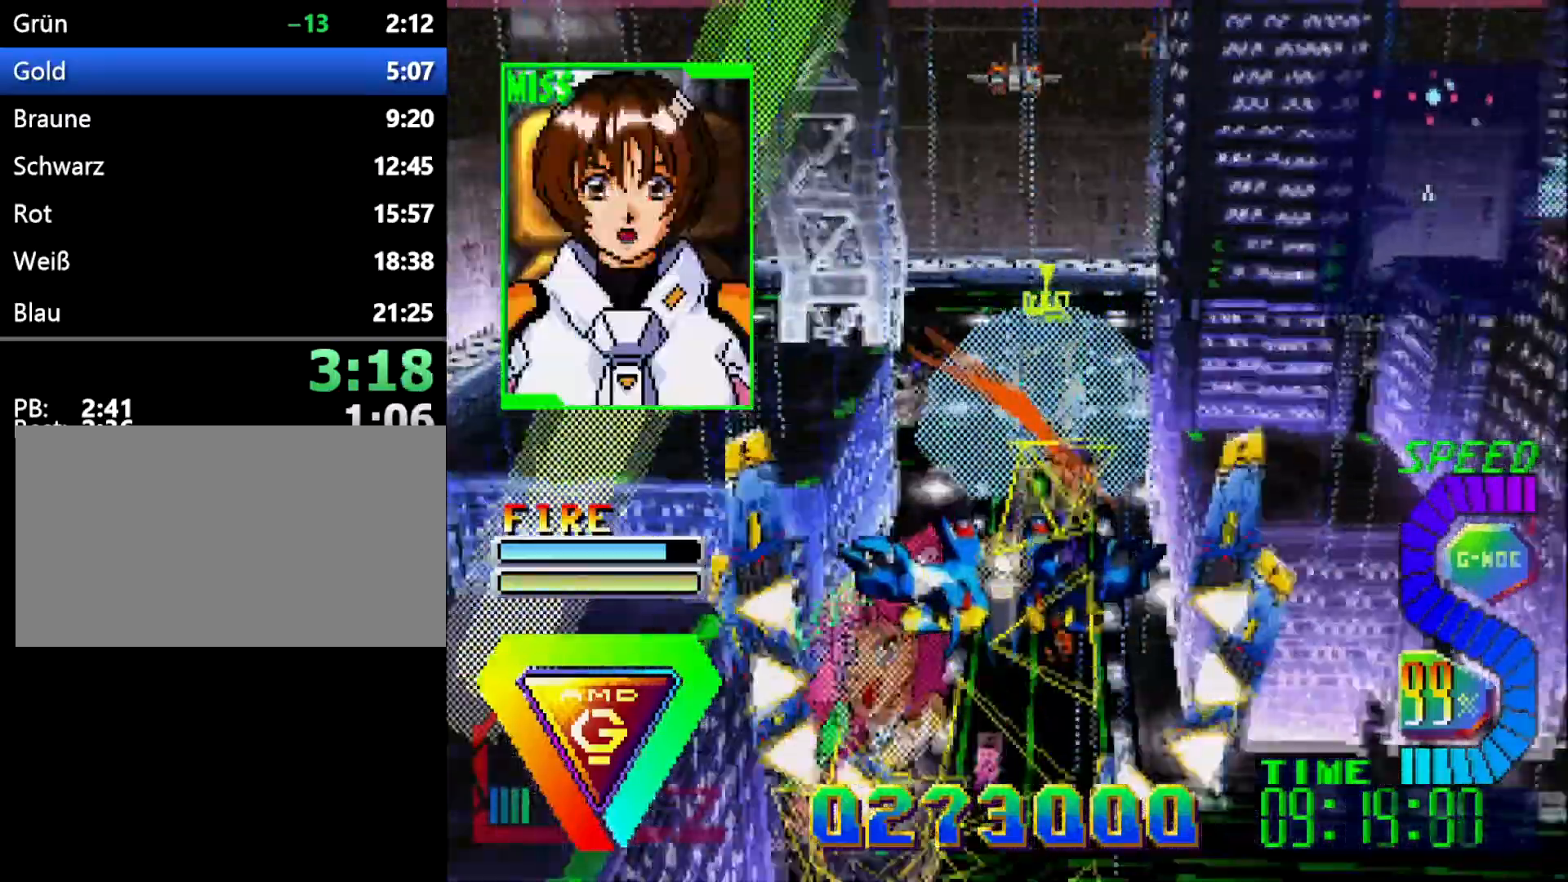
{"dt_ms": 500, "buttons": [], "events": [[350, "DPAD_LEFT", "down"], [417, "DPAD_LEFT", "up"]]}
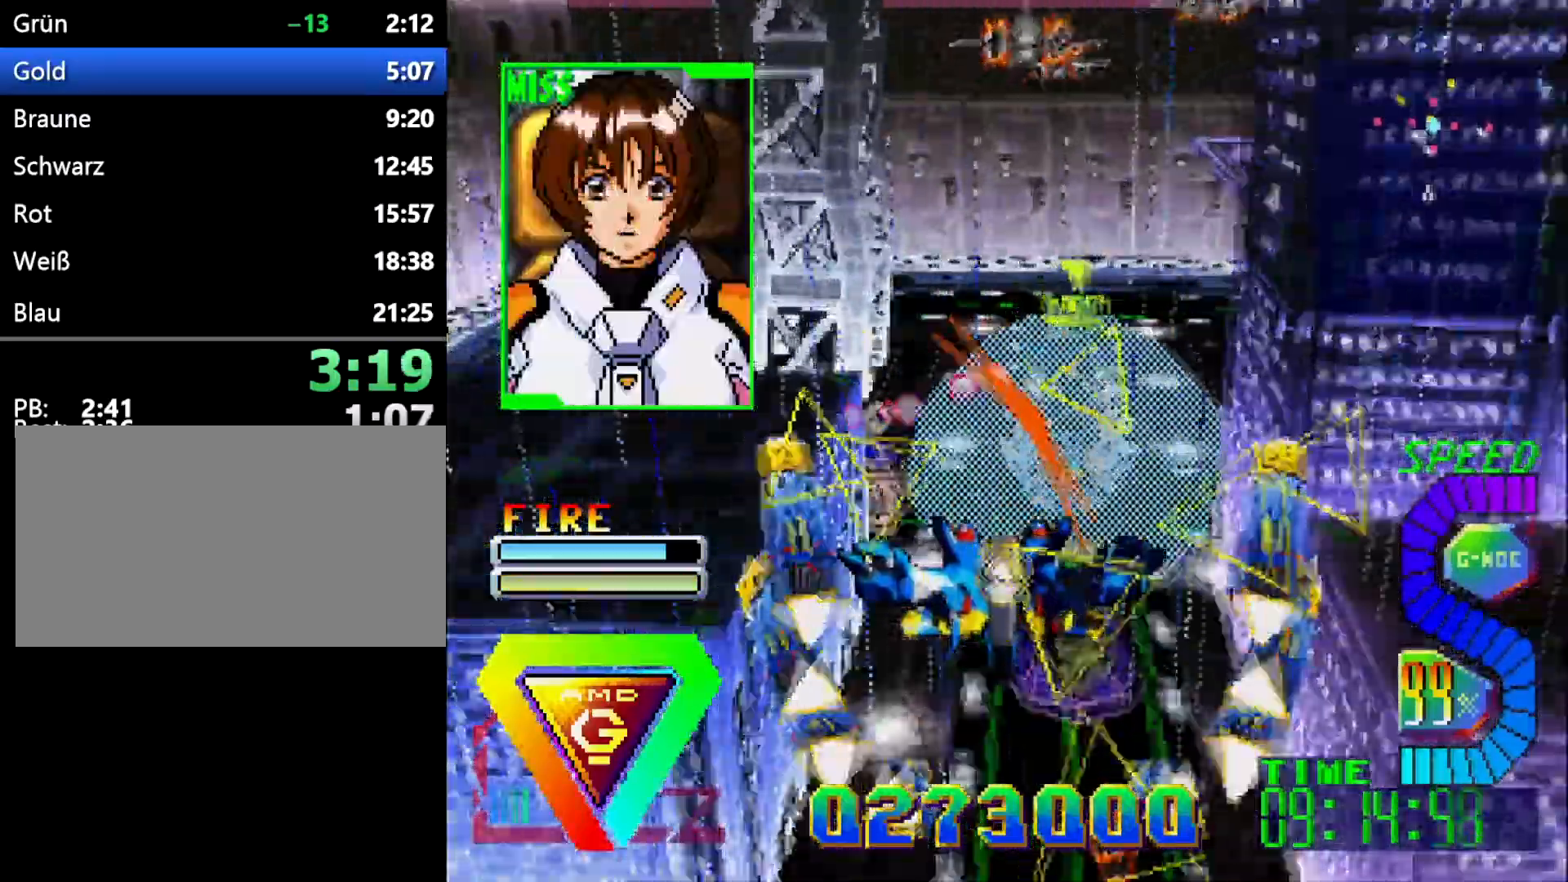
{"dt_ms": 500, "buttons": ["A"], "events": [[417, "A", "down"]]}
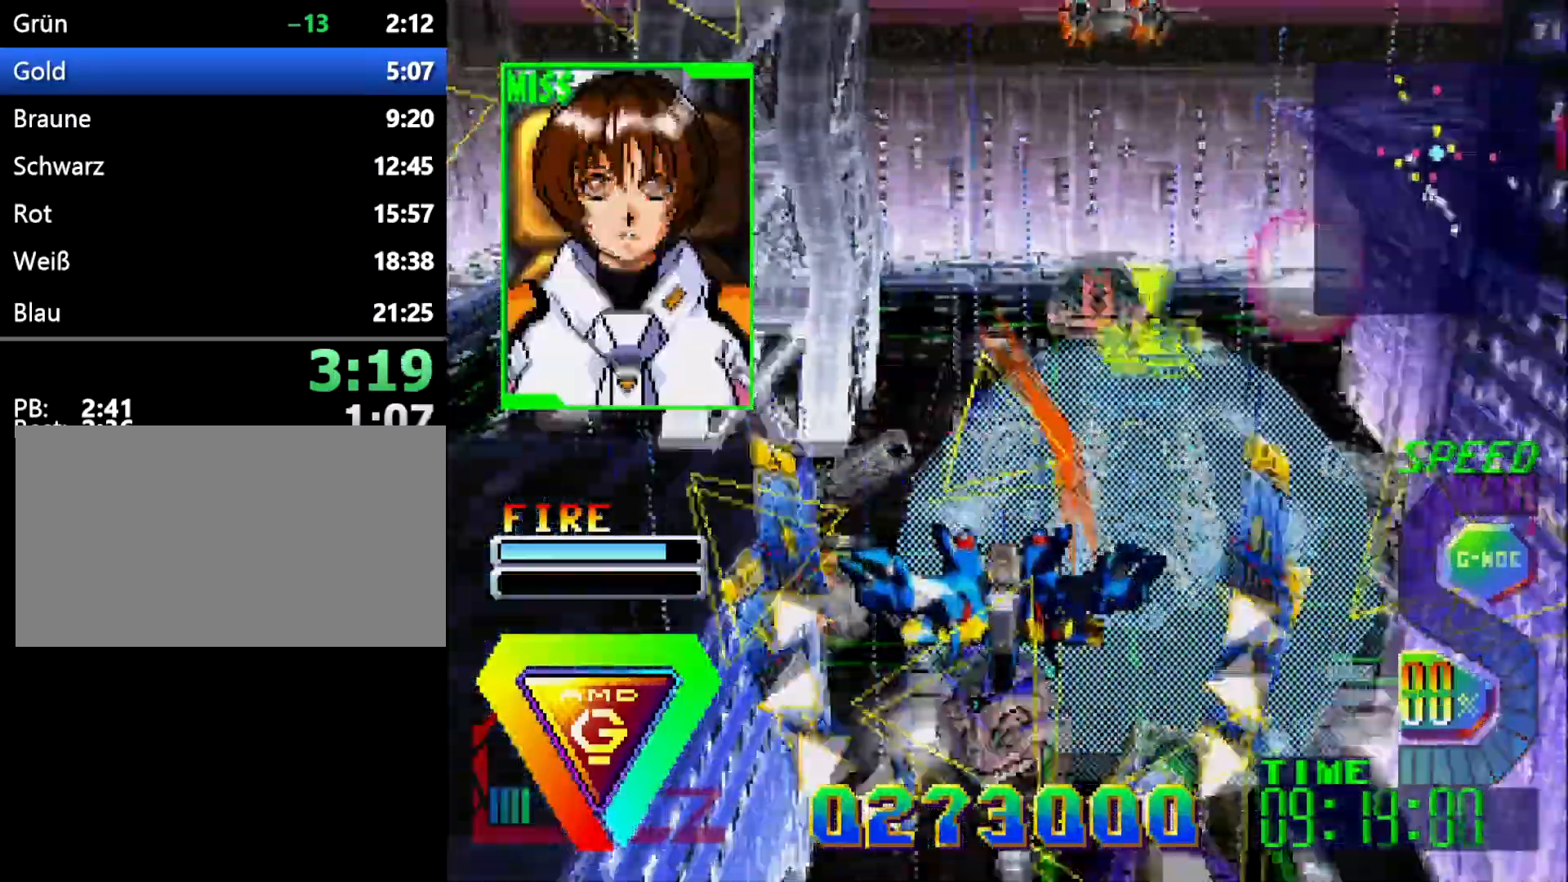
{"dt_ms": 500, "buttons": [], "events": [[117, "A", "up"]]}
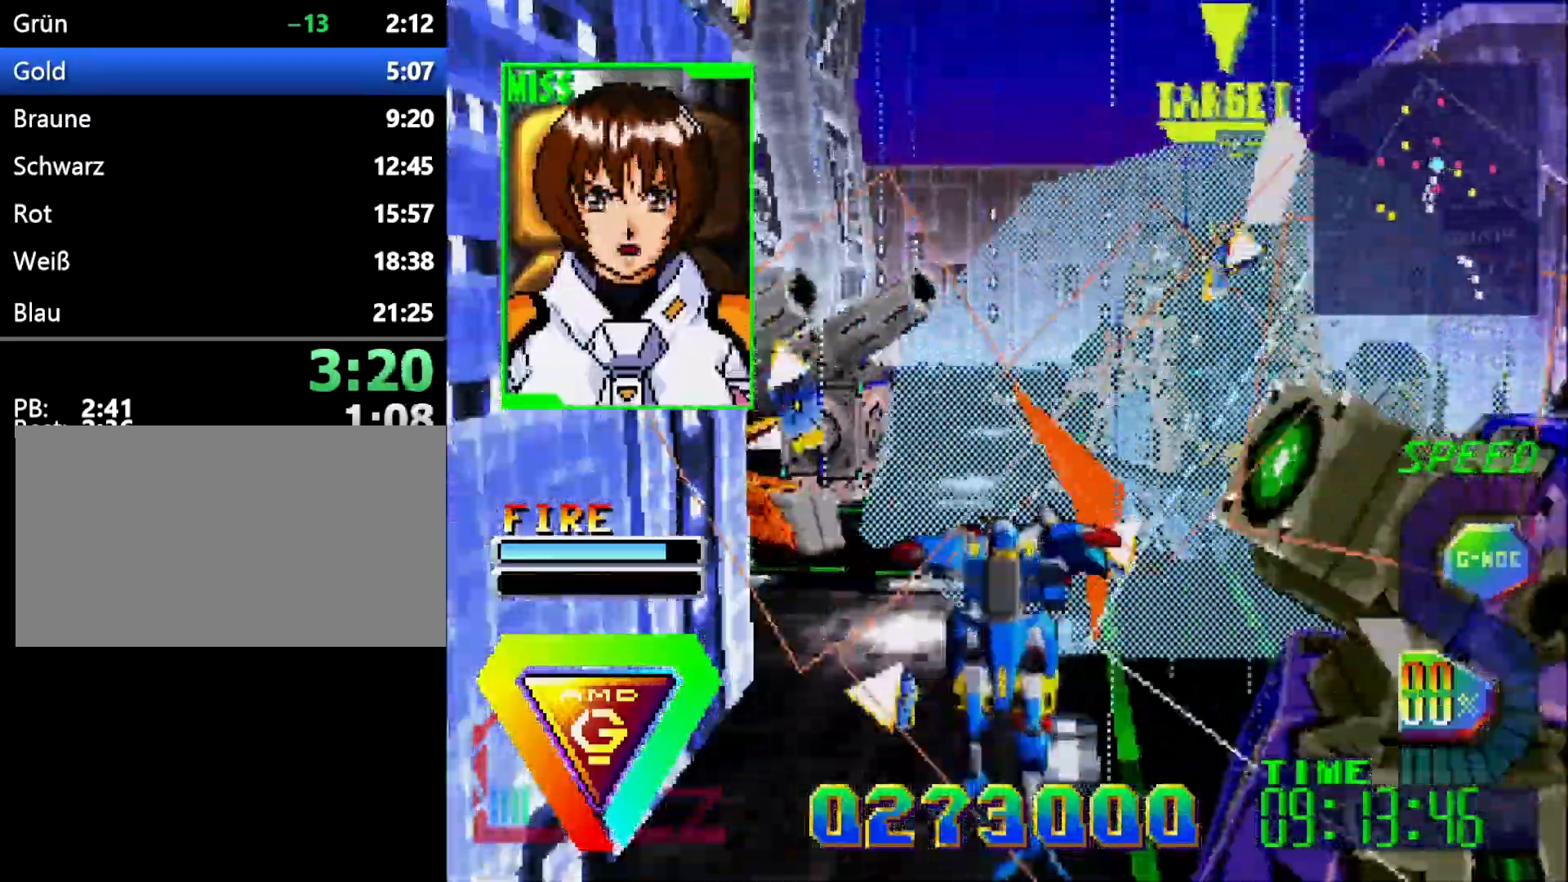
{"dt_ms": 500, "buttons": [], "events": [[100, "L1", "down"], [400, "L1", "up"]]}
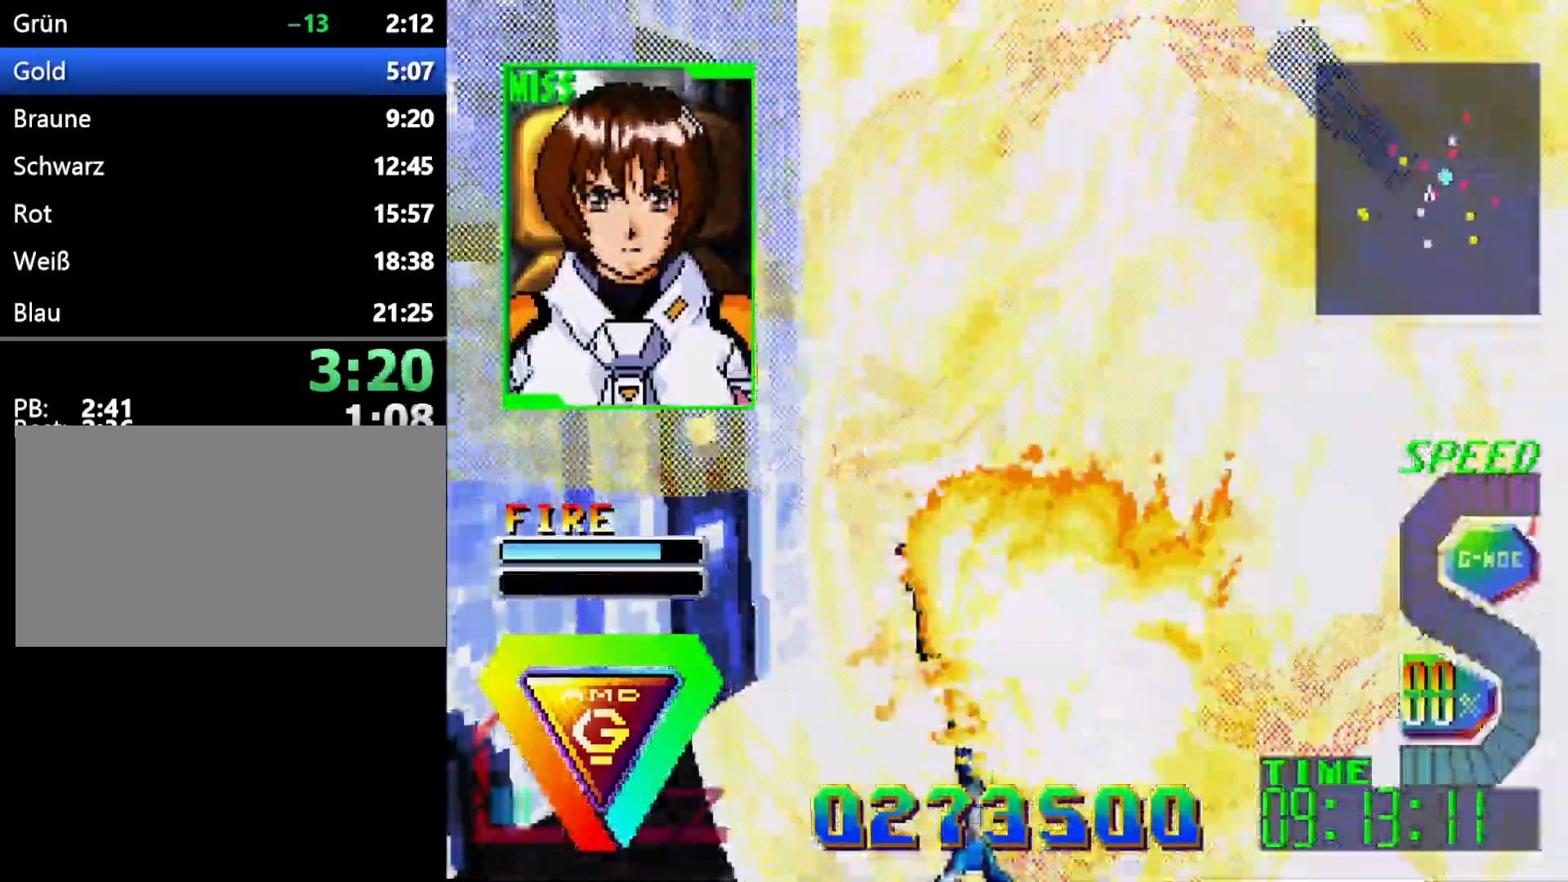
{"dt_ms": 500, "buttons": ["R1", "DPAD_LEFT"], "events": [[117, "DPAD_RIGHT", "down"], [183, "R1", "down"], [200, "DPAD_RIGHT", "up"], [483, "DPAD_LEFT", "down"]]}
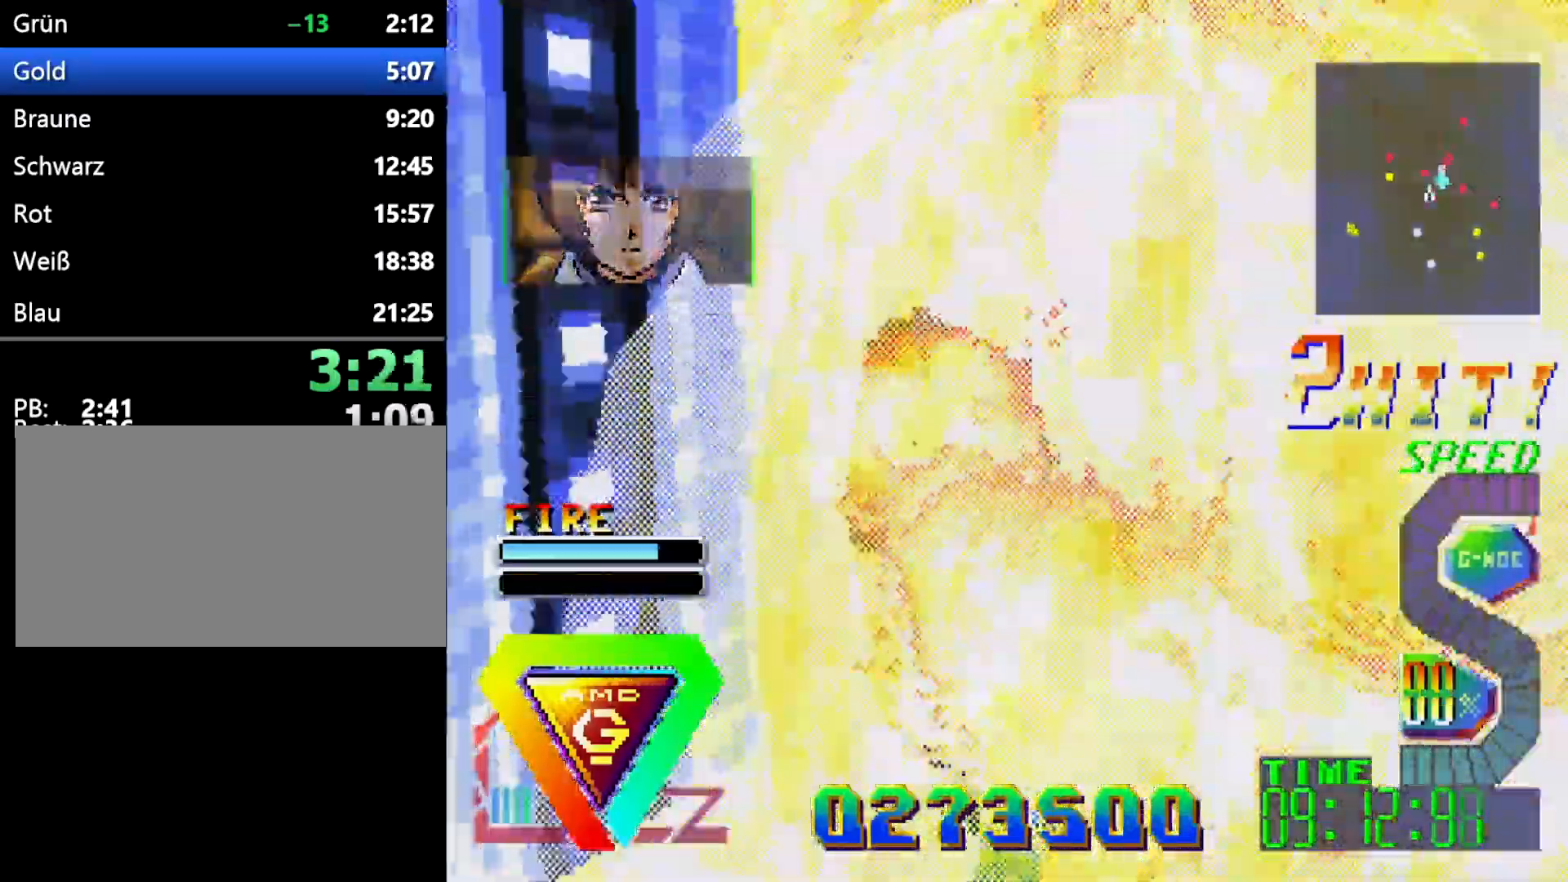
{"dt_ms": 500, "buttons": ["R1", "DPAD_LEFT"], "events": []}
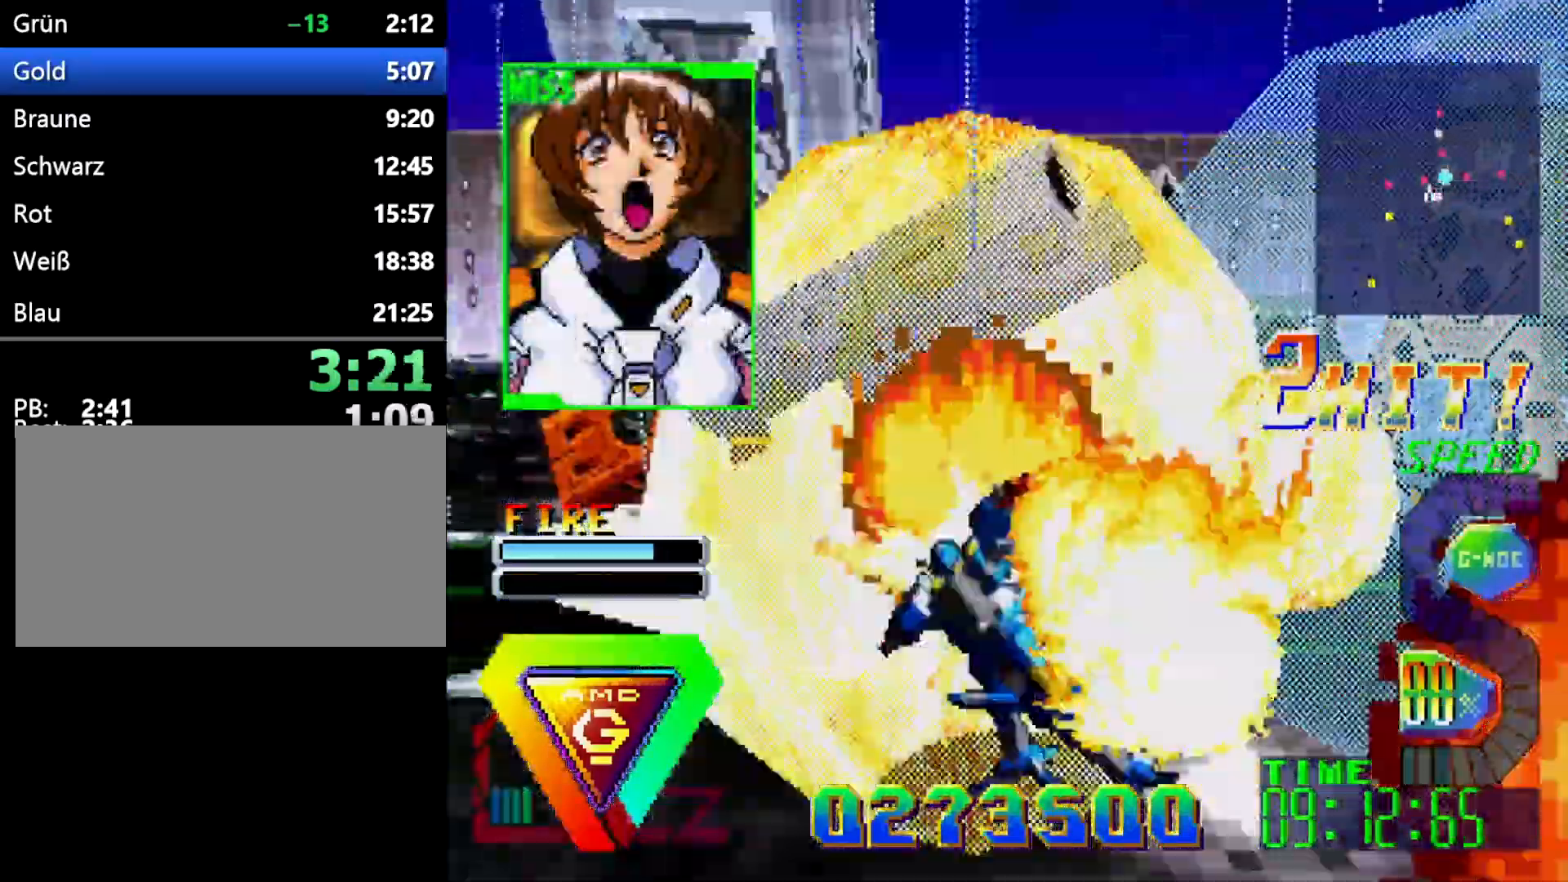
{"dt_ms": 1000, "buttons": ["DPAD_LEFT"]}
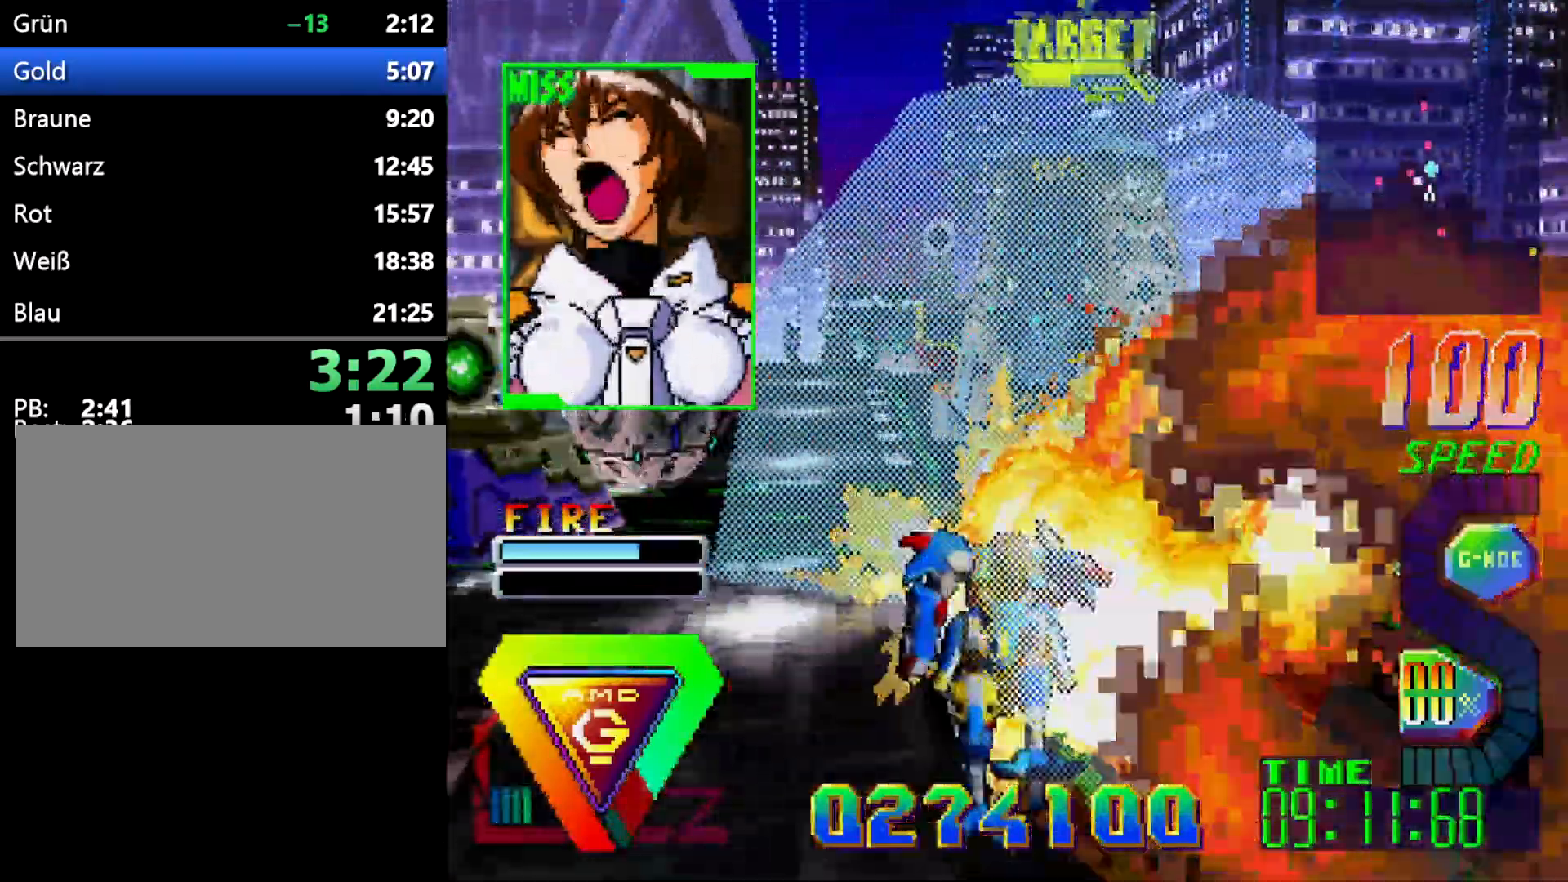
{"dt_ms": 500, "buttons": ["L1", "DPAD_DOWN", "DPAD_LEFT"]}
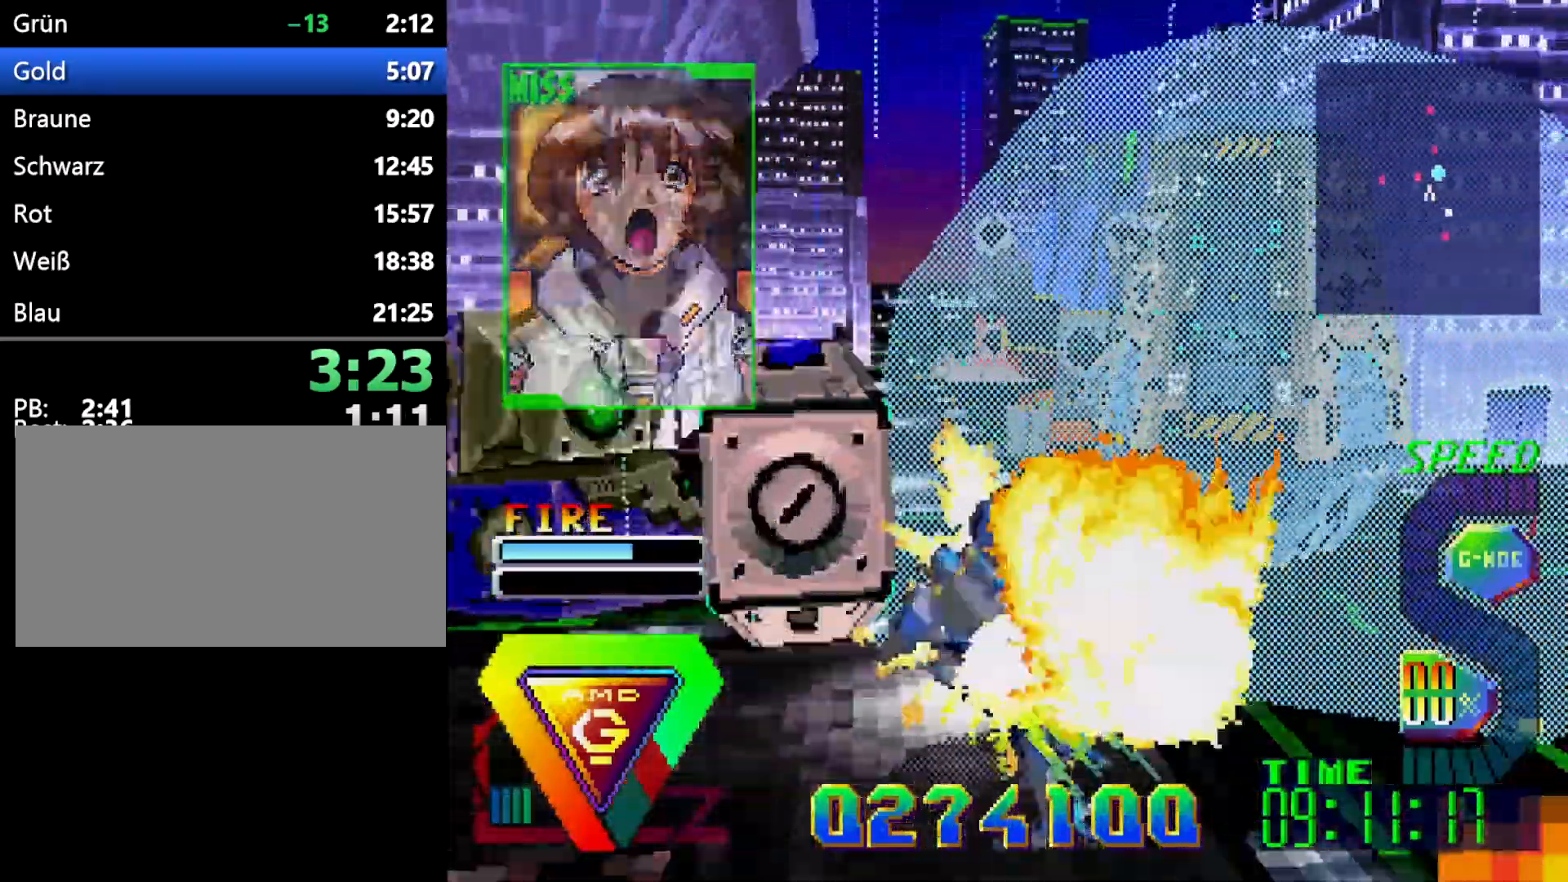
{"dt_ms": 500, "buttons": ["R1", "DPAD_RIGHT"], "events": [[17, "DPAD_LEFT", "up"], [17, "DPAD_RIGHT", "down"], [50, "DPAD_DOWN", "up"], [83, "L1", "up"], [300, "R1", "down"]]}
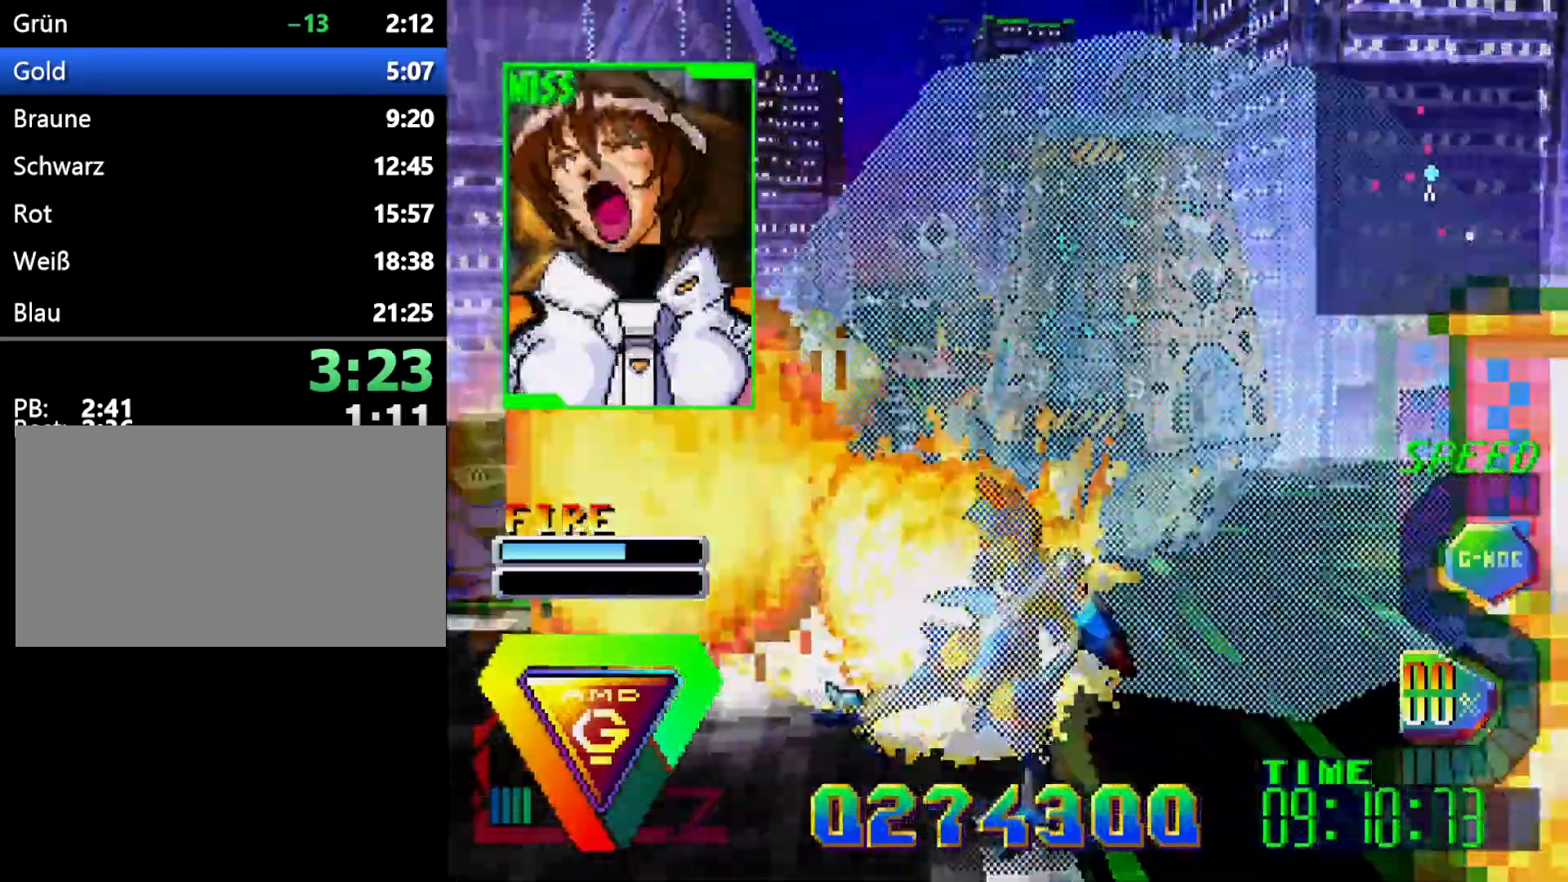
{"dt_ms": 500, "buttons": [], "events": [[17, "R1", "up"], [83, "DPAD_RIGHT", "up"], [333, "L1", "down"], [483, "L1", "up"]]}
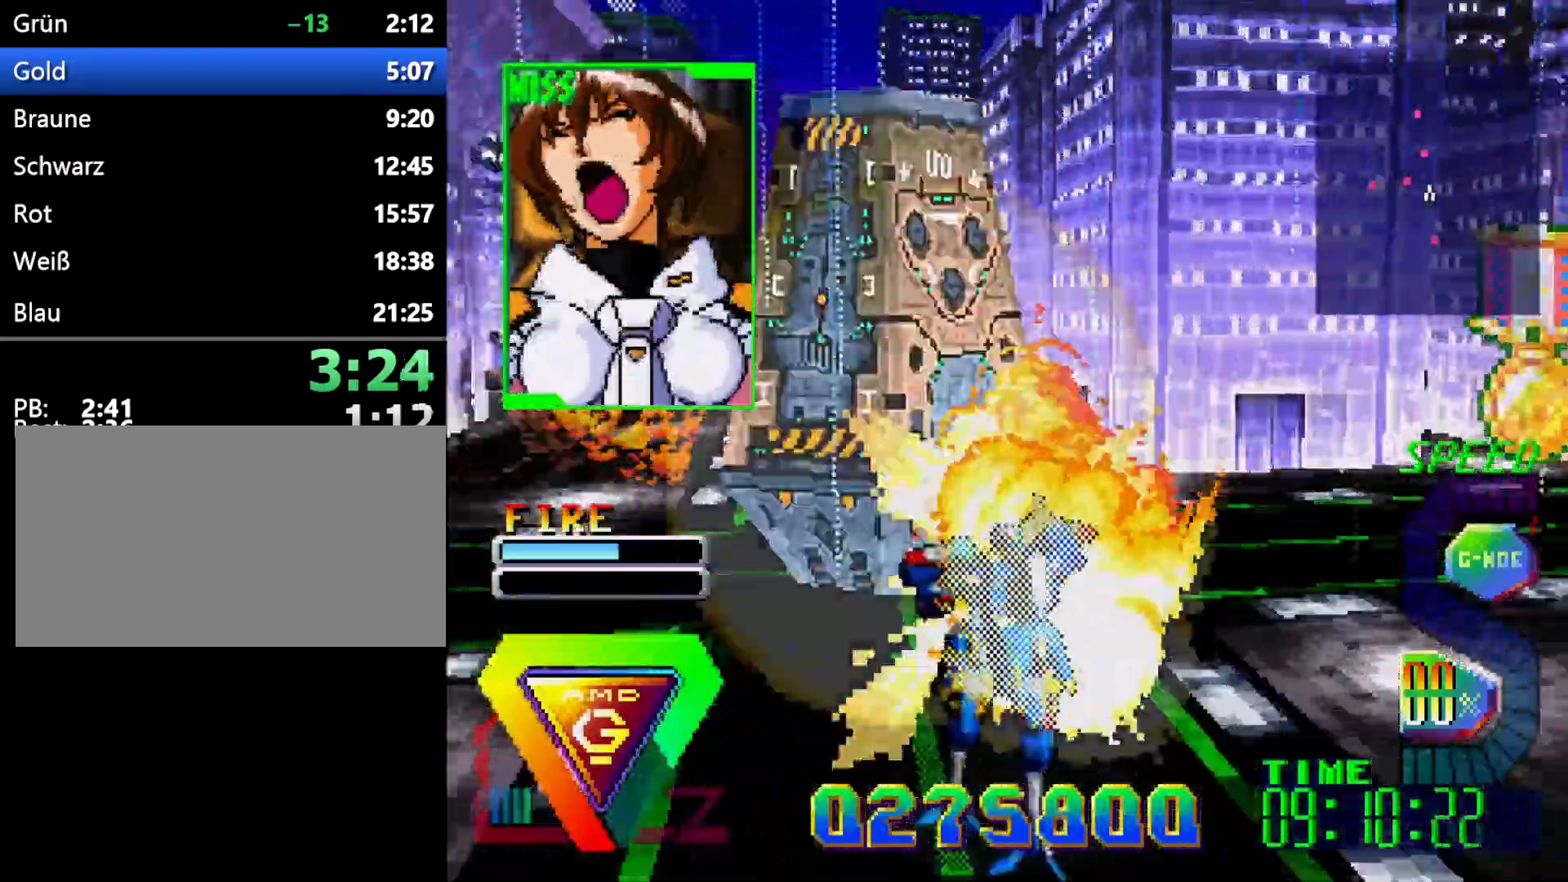
{"dt_ms": 500, "buttons": ["A"], "events": [[500, "A", "down"]]}
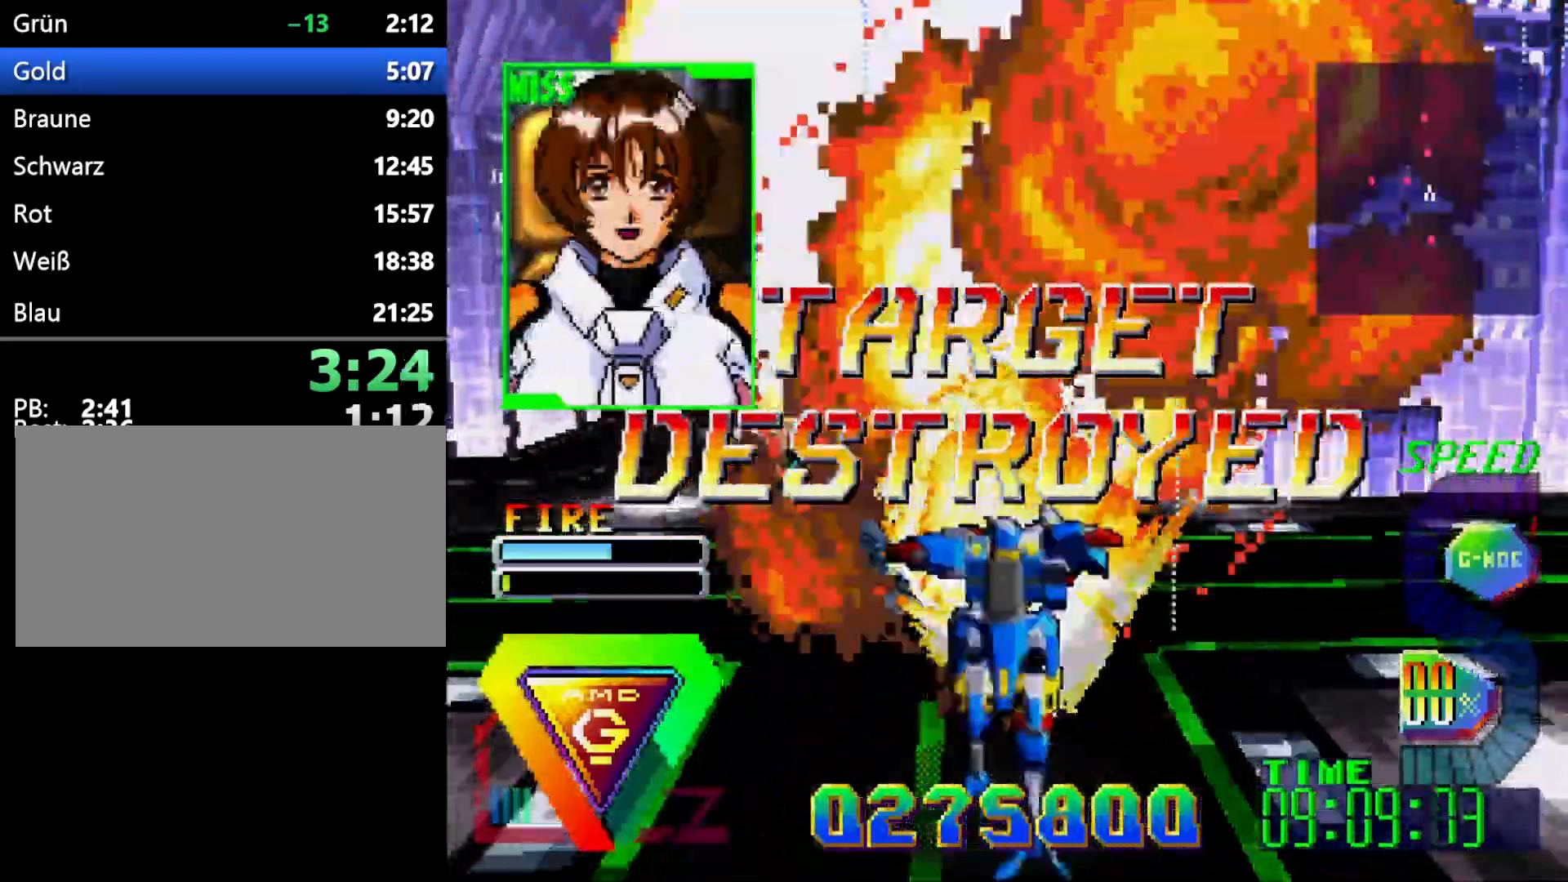
{"dt_ms": 500, "buttons": ["DPAD_LEFT"], "events": [[250, "DPAD_LEFT", "down"], [267, "A", "up"], [367, "DPAD_LEFT", "up"], [500, "DPAD_LEFT", "down"]]}
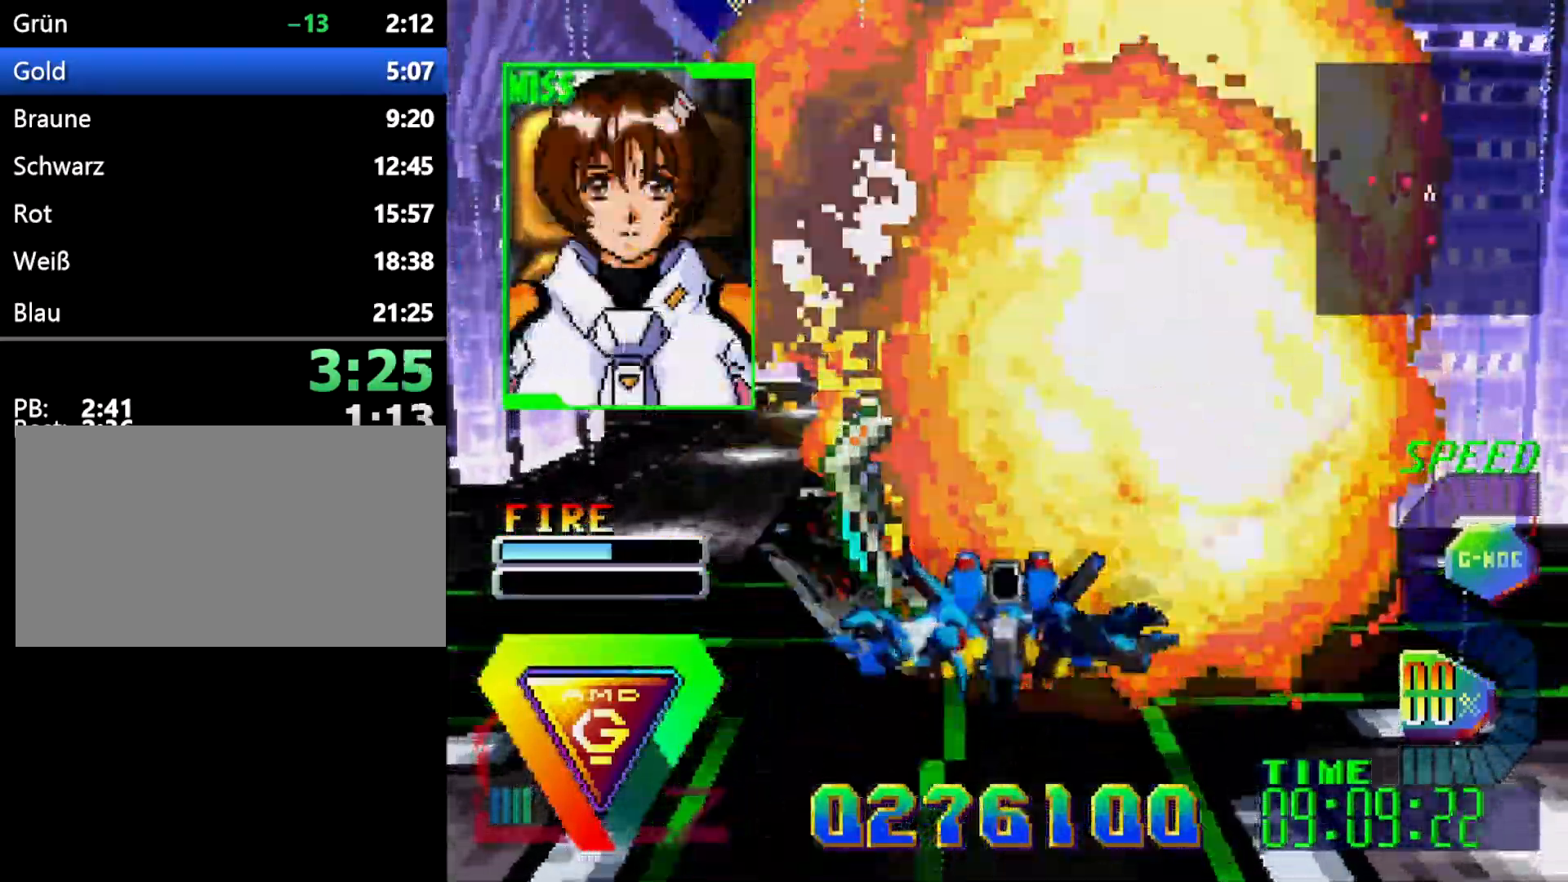
{"dt_ms": 500, "buttons": ["DPAD_DOWN"], "events": [[167, "DPAD_DOWN", "down"], [167, "DPAD_LEFT", "up"]]}
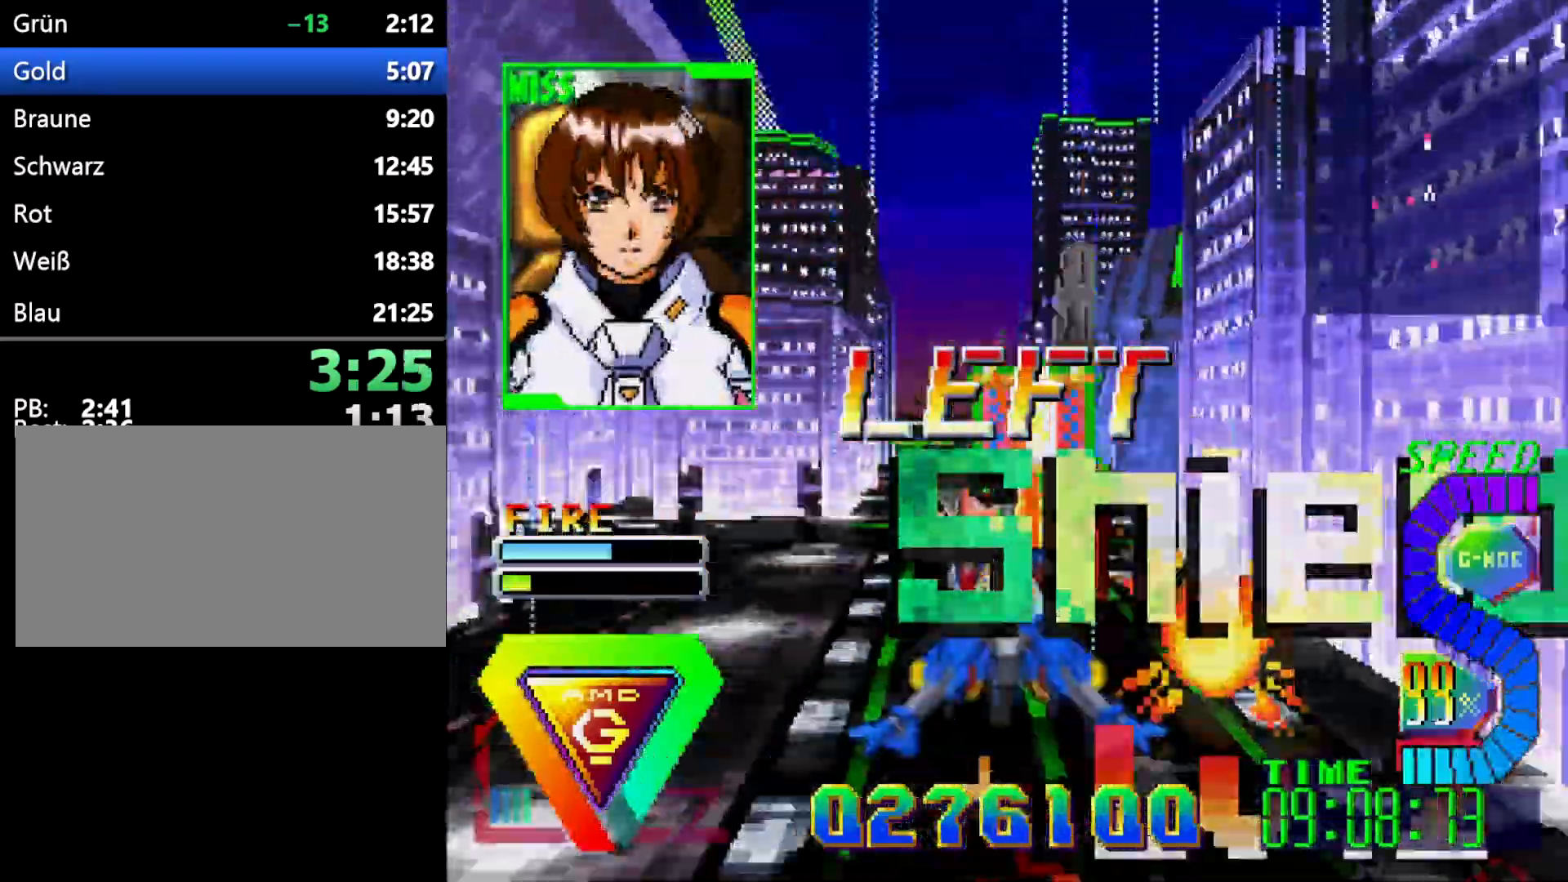
{"dt_ms": 500, "buttons": []}
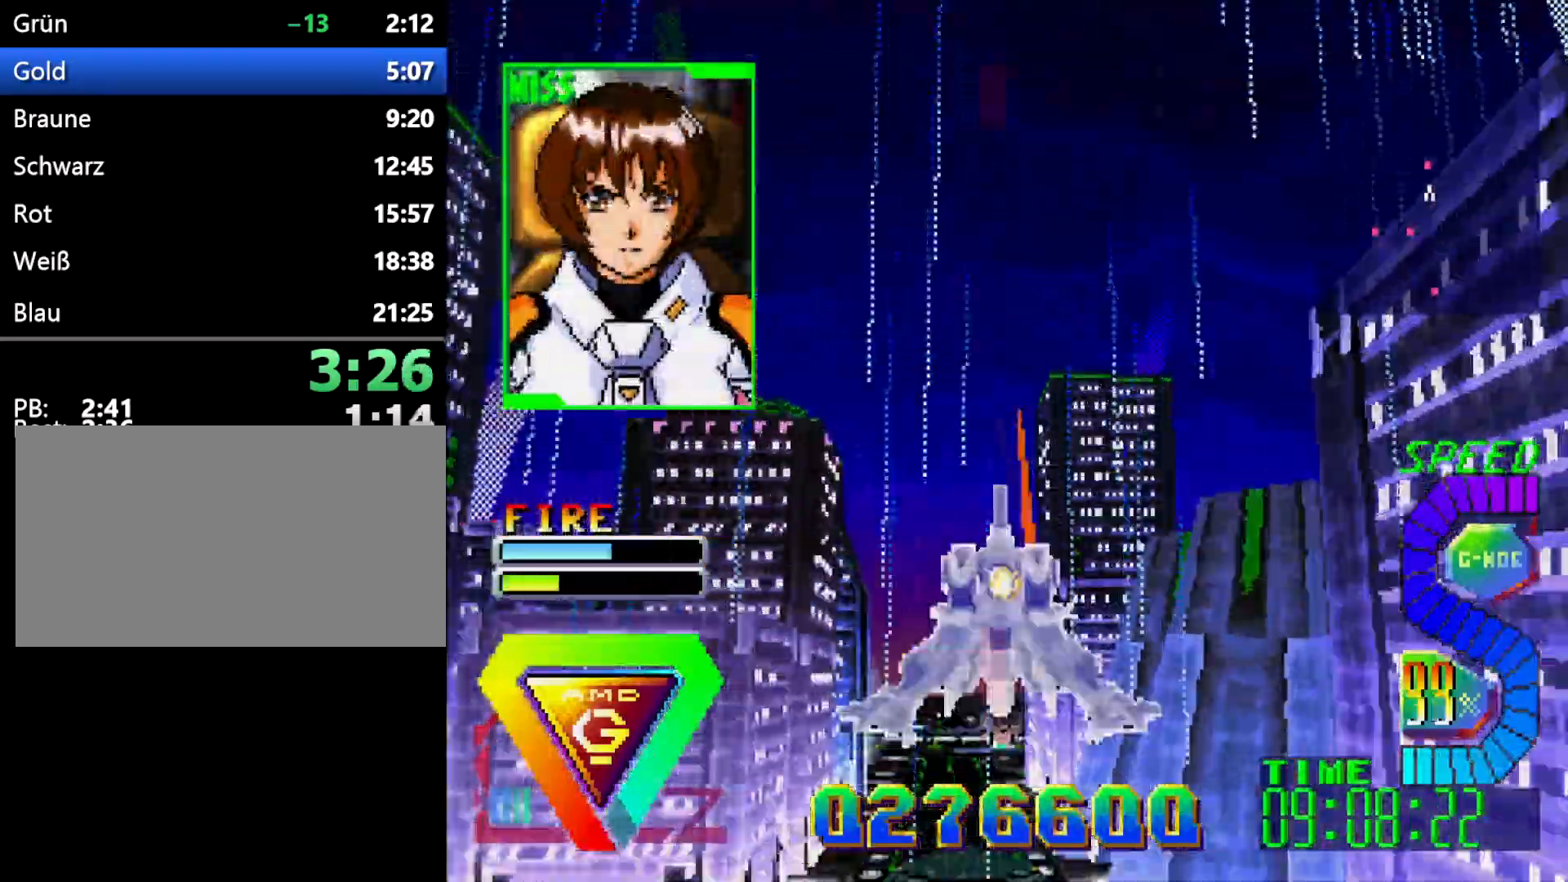
{"dt_ms": 500, "buttons": [], "events": [[300, "DPAD_LEFT", "down"], [400, "DPAD_LEFT", "up"]]}
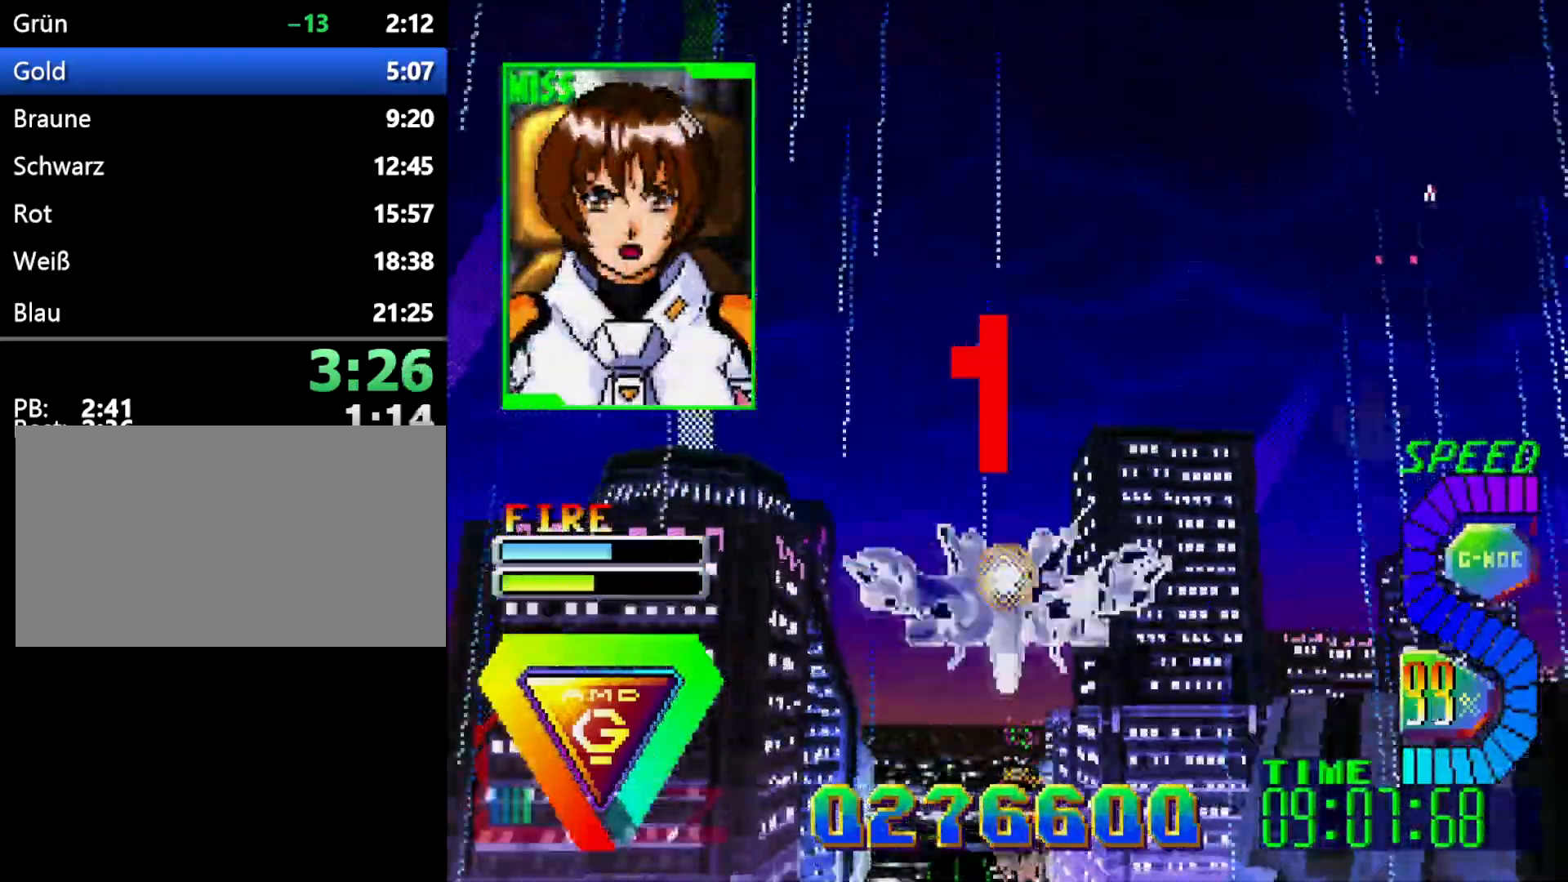
{"dt_ms": 500, "buttons": [], "events": []}
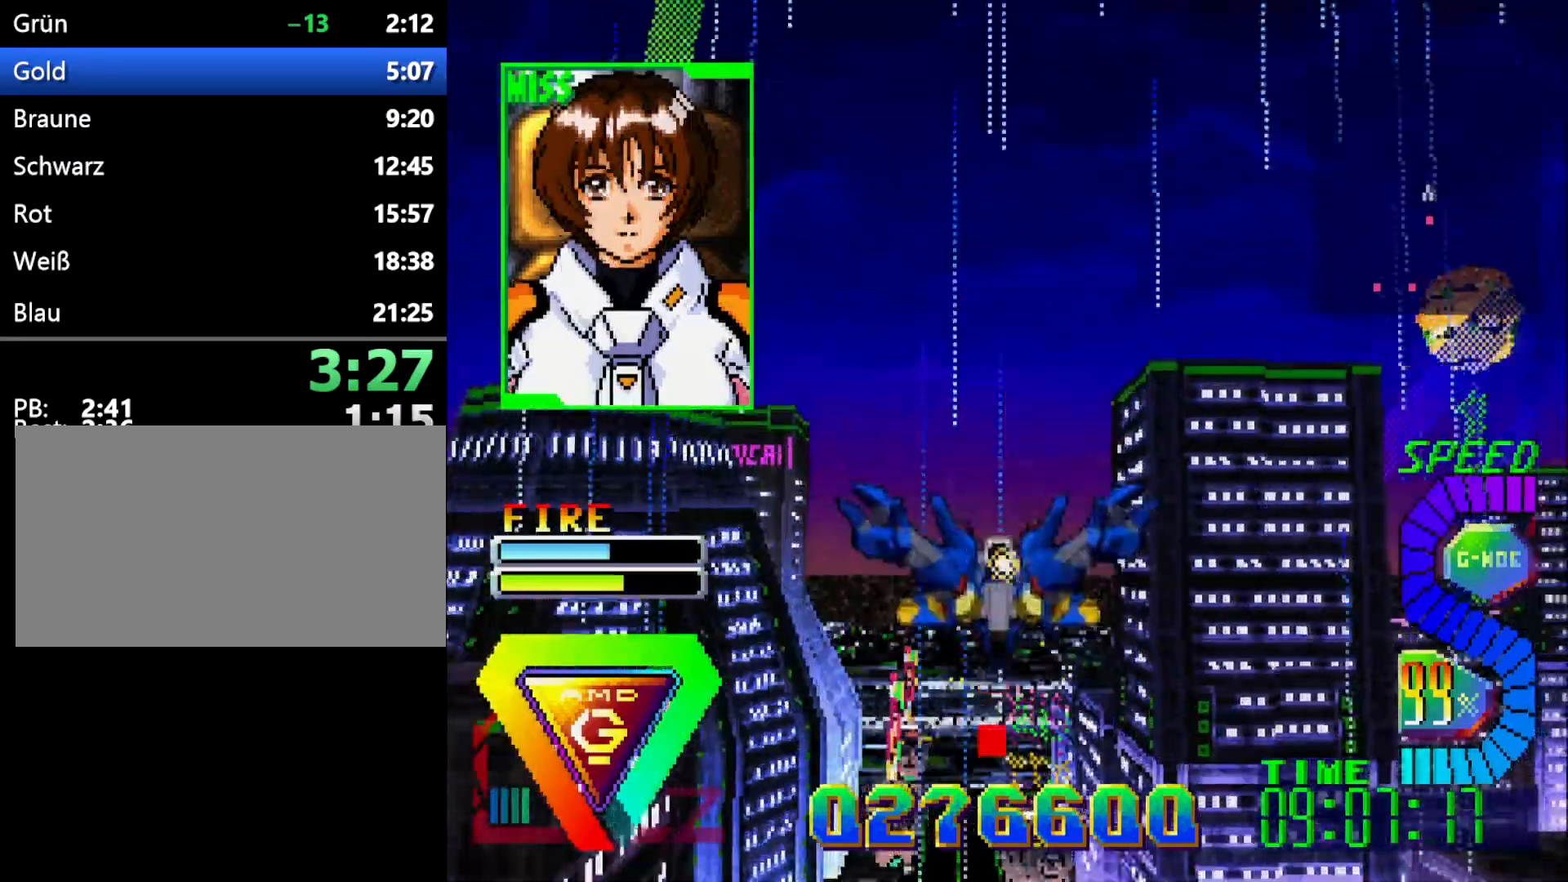
{"dt_ms": 500, "buttons": [], "events": []}
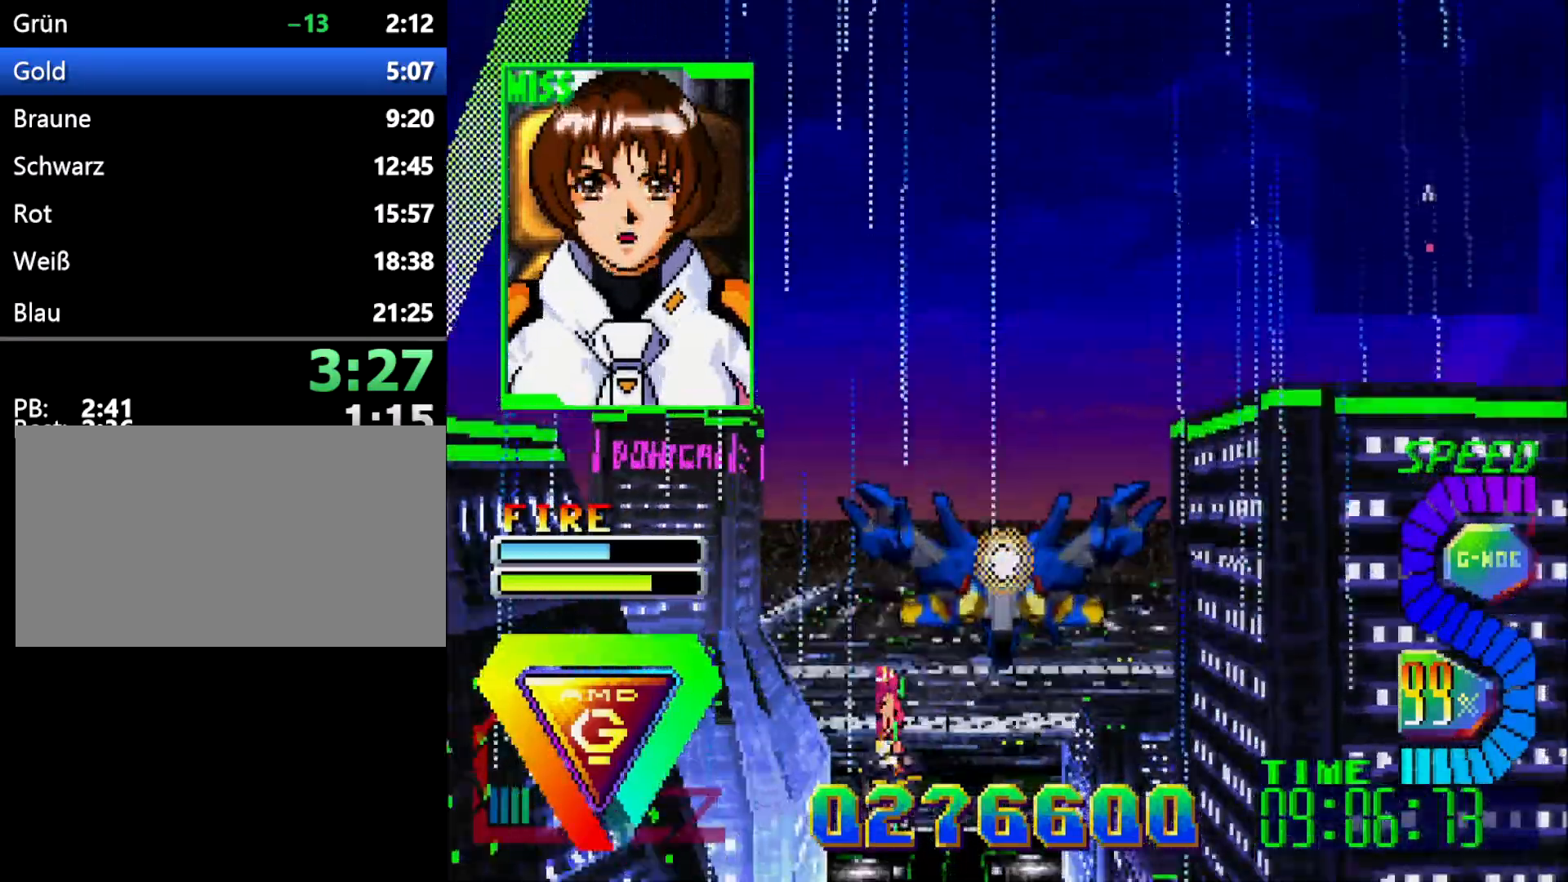
{"dt_ms": 500, "buttons": [], "events": []}
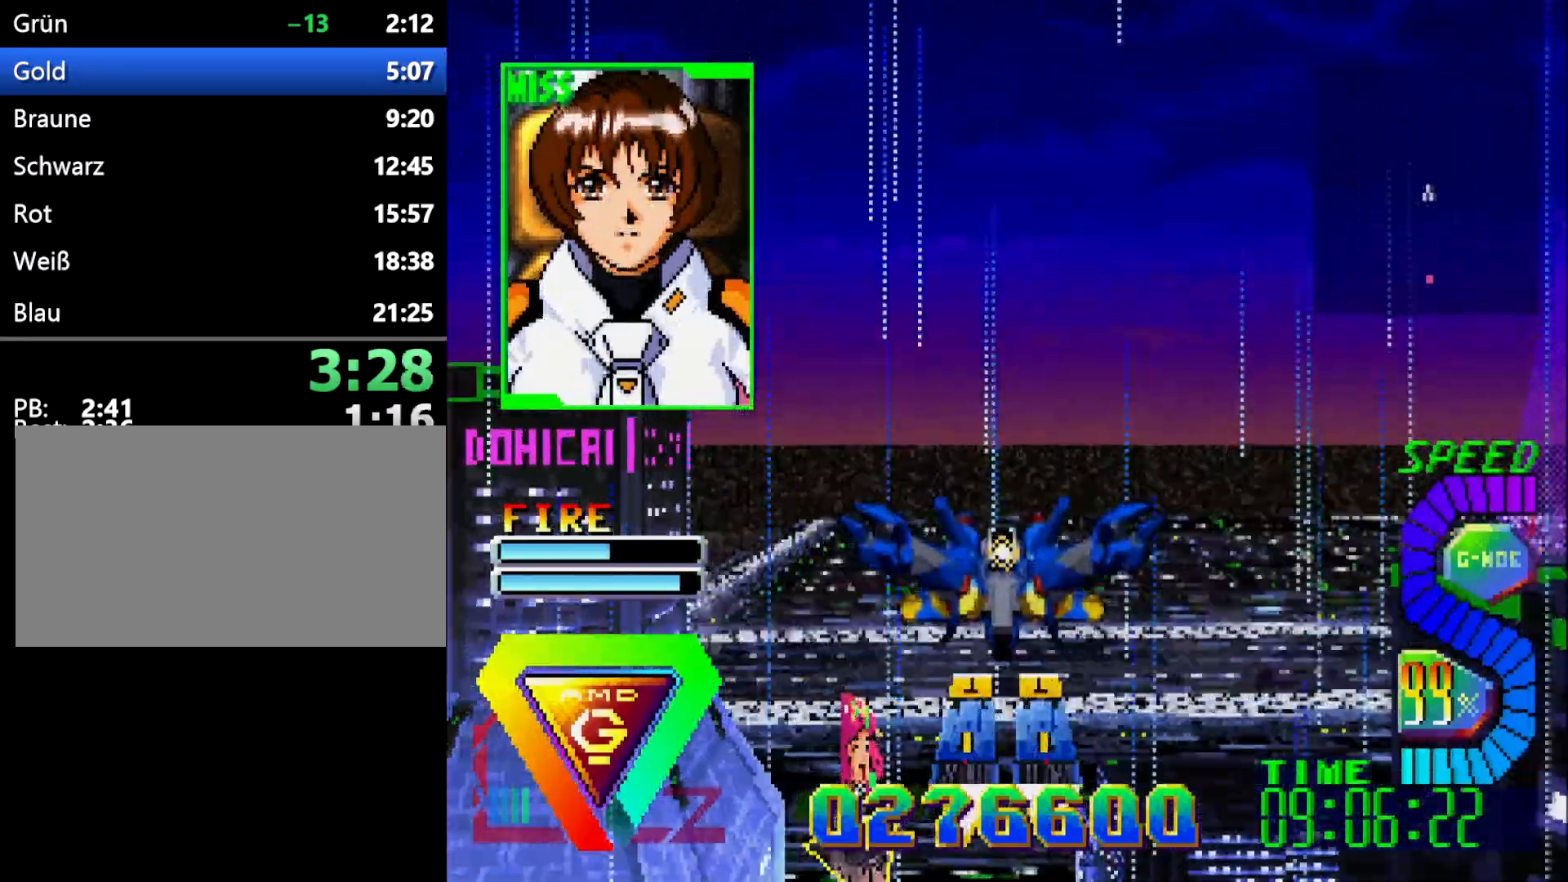
{"dt_ms": 500, "buttons": [], "events": []}
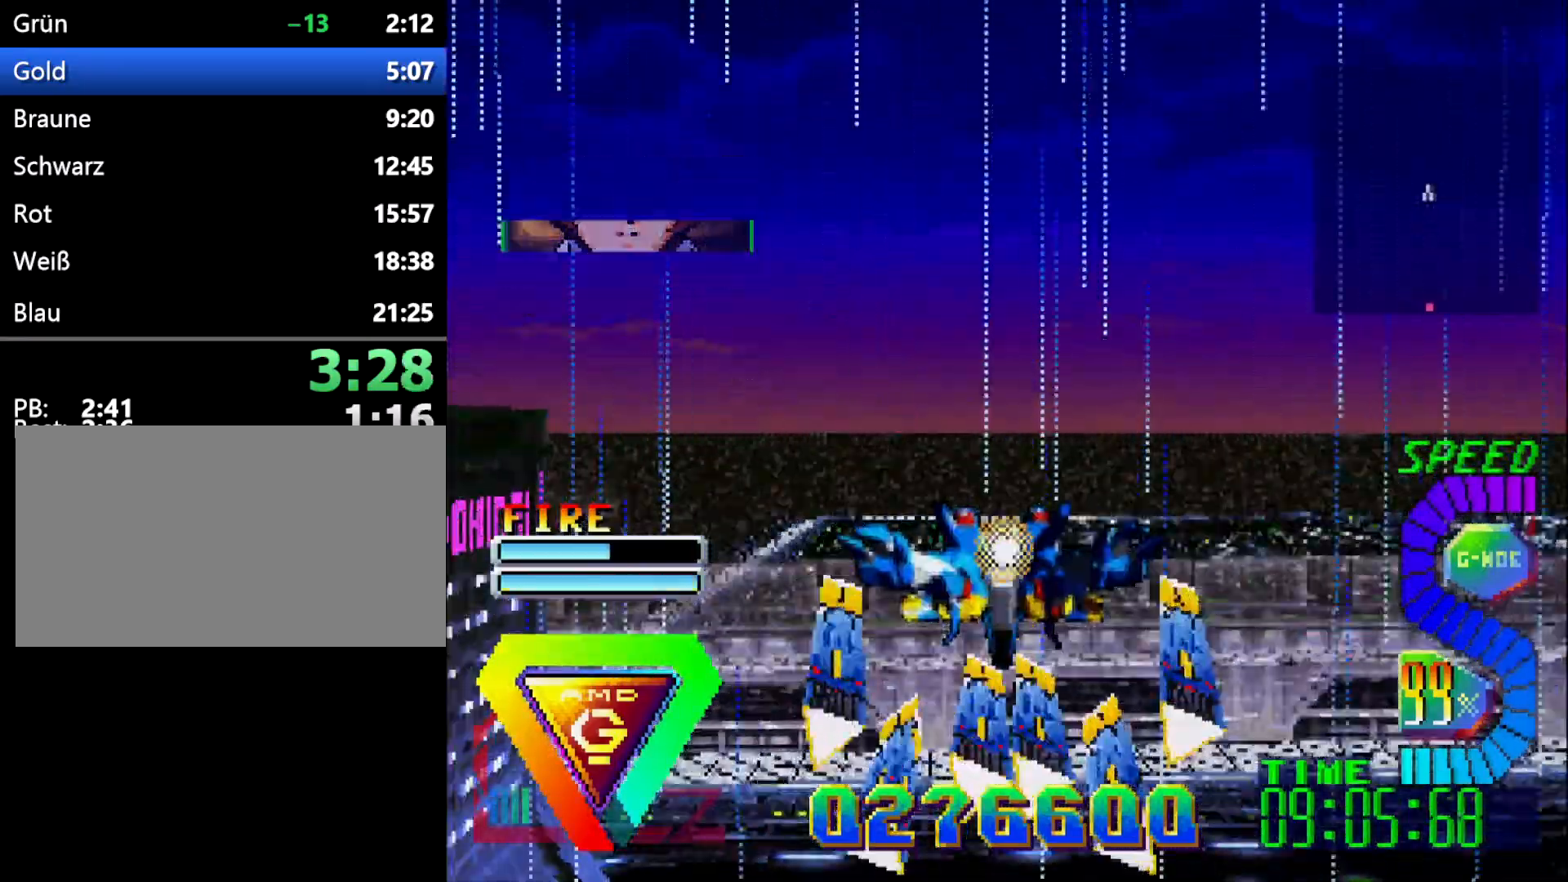
{"dt_ms": 500, "buttons": [], "events": []}
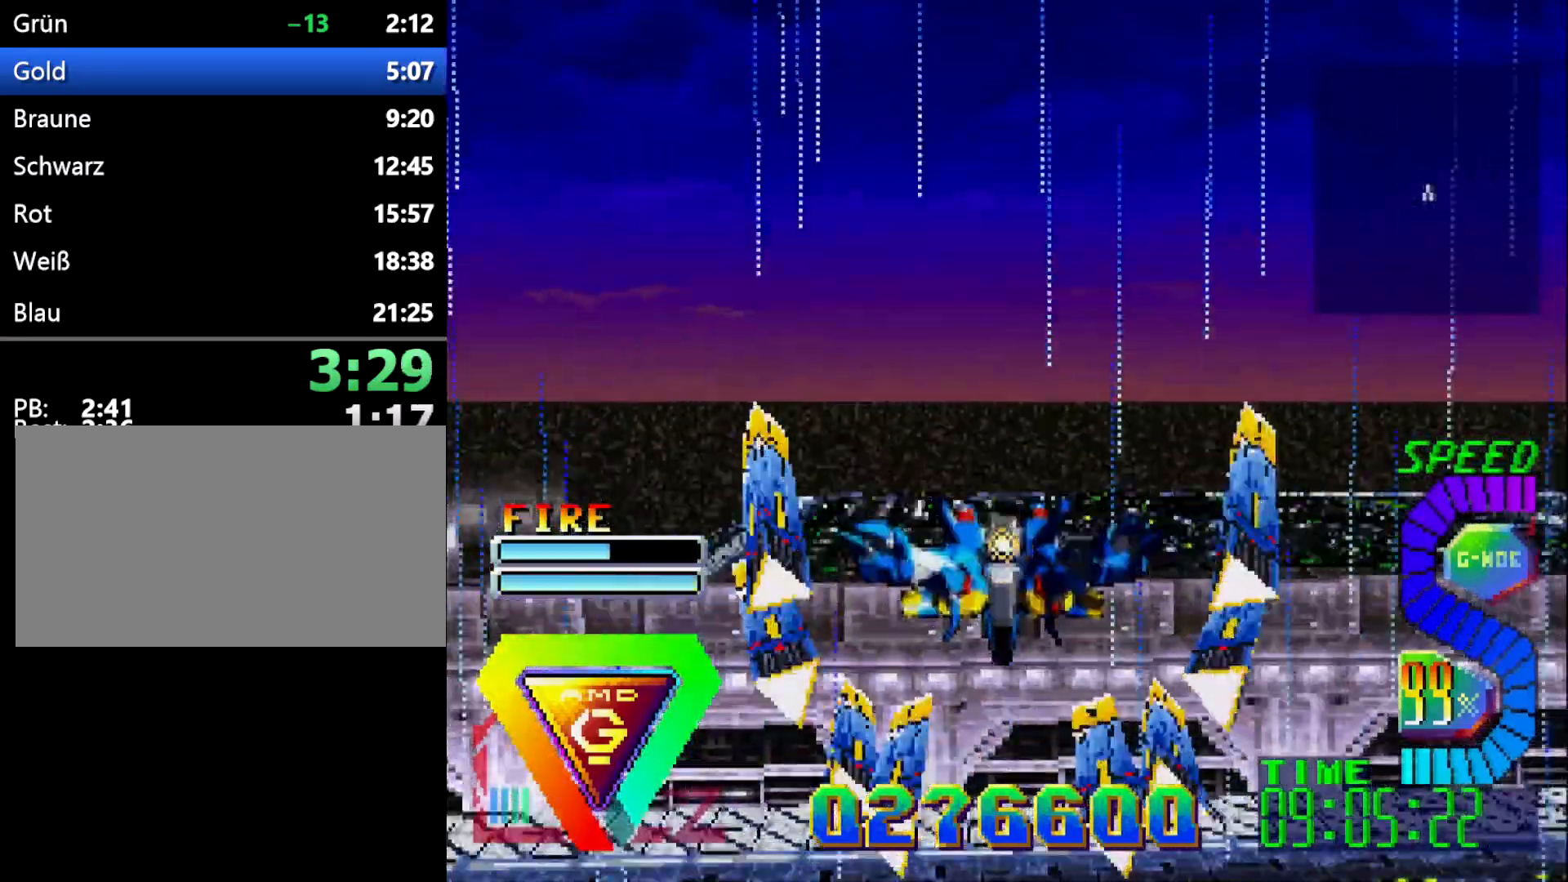
{"dt_ms": 500, "buttons": [], "events": []}
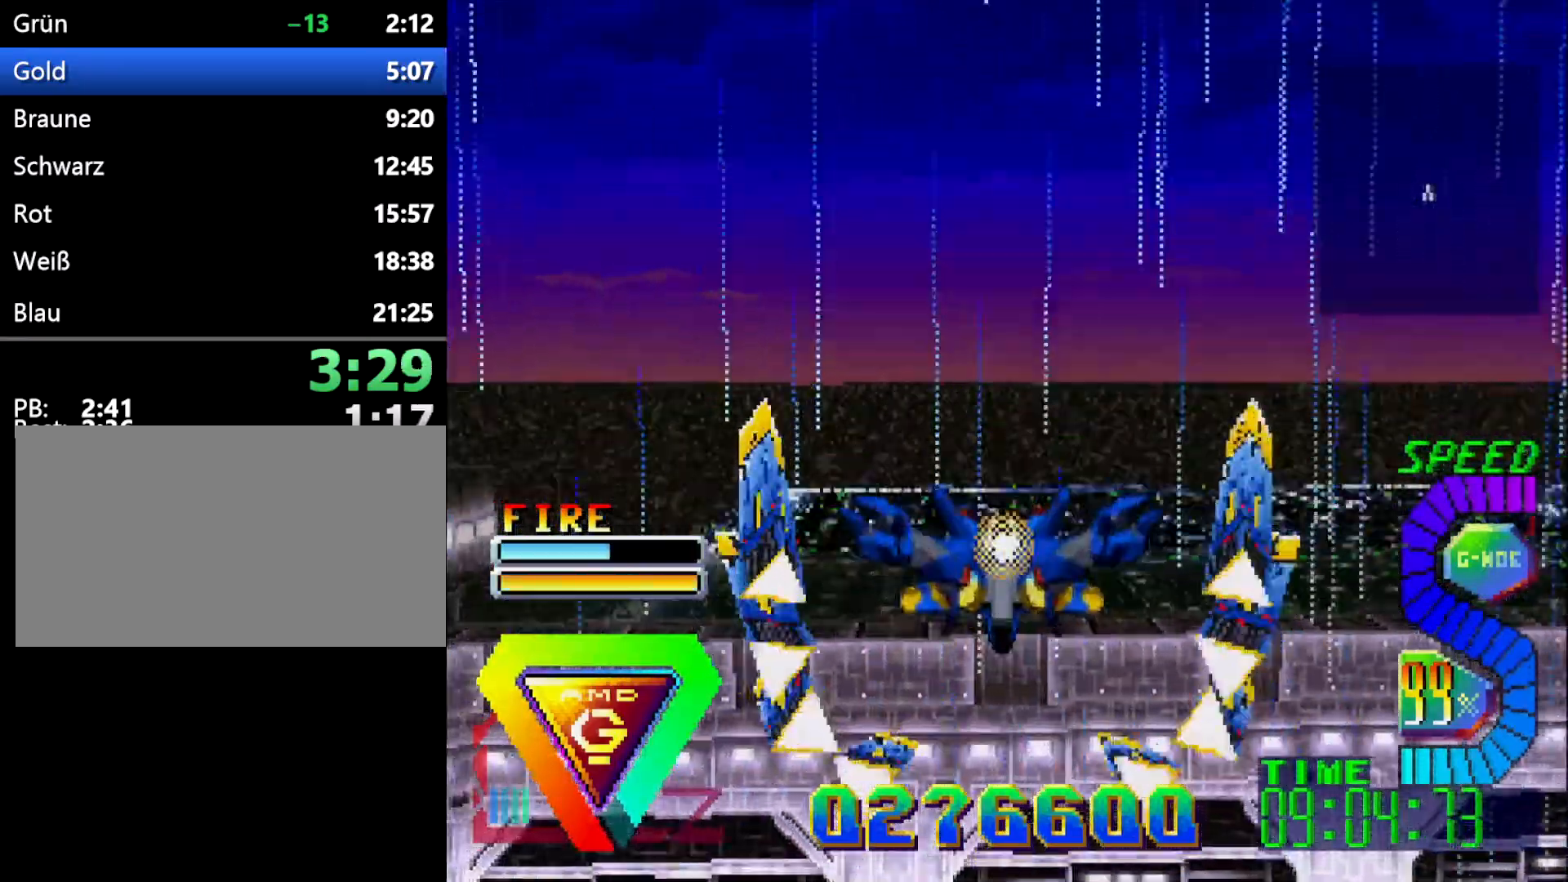
{"dt_ms": 500, "buttons": [], "events": []}